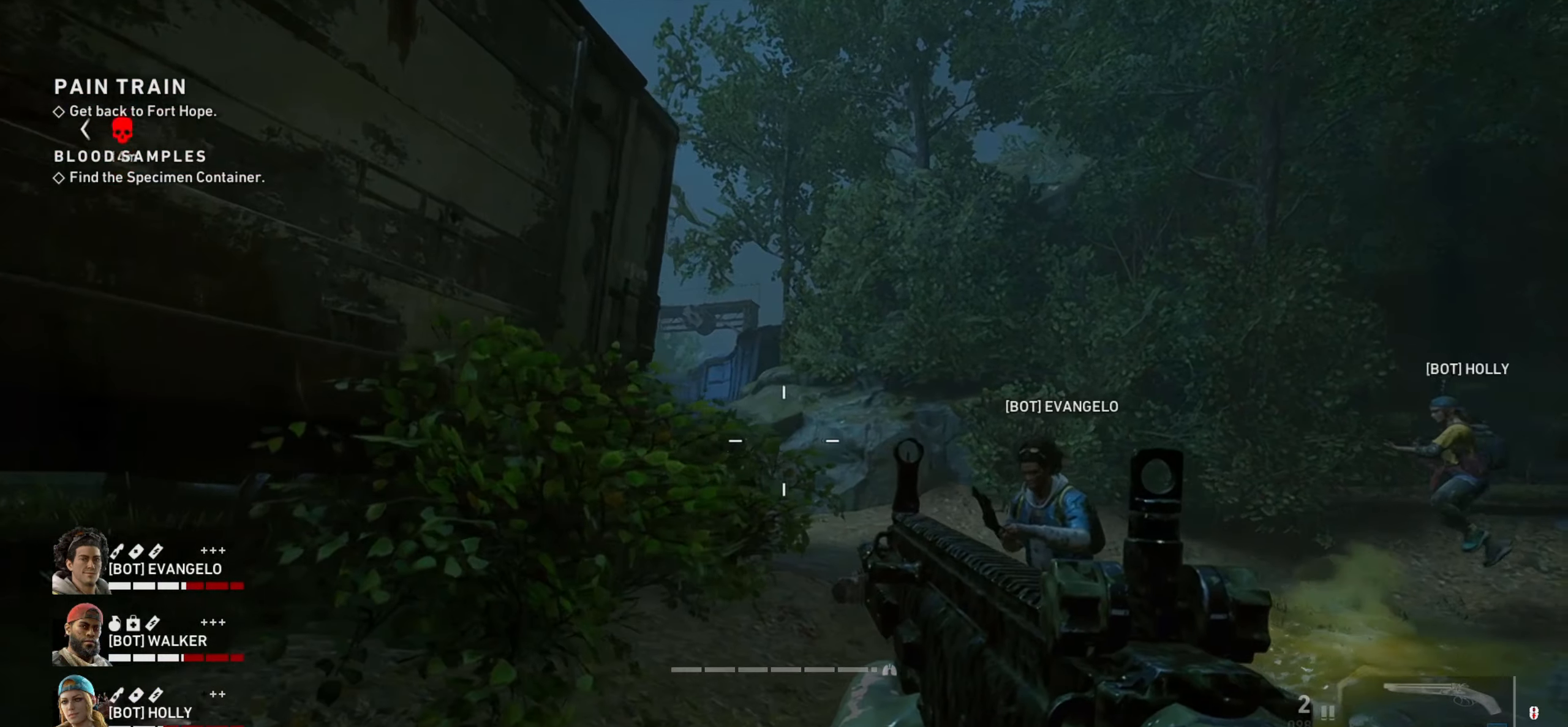
Gameplay with keyboard and mouse; each line is a JSON object with the keys and mouse buttons held at the frame after it. "events" lists presses ("down") and releases ("up") of "1", "2", "3", "4", "a", "alt", "c", "ctrl", "d", "e", "f", "q", "r", "s", "shift", "space", "tab", "v", "w", "x", "z", "mouse_left", "mouse_wheel" and "mouse_right" between this image and that frame as [ms after this image, input, new state], when the widget could be followed in between. "mouse_left", "mouse_wheel", "mouse_right" = the "left", "wheel", "right" buttons of the "mouse" list. No other keys are recorded. "wheel" means that the mouse wheel is clicked or scrolled. Not read: mouse_move.
{"keys": ["a"], "mouse": [], "events": [[34, "d", "up"], [67, "a", "down"], [217, "w", "up"], [267, "a", "up"], [500, "a", "down"]]}
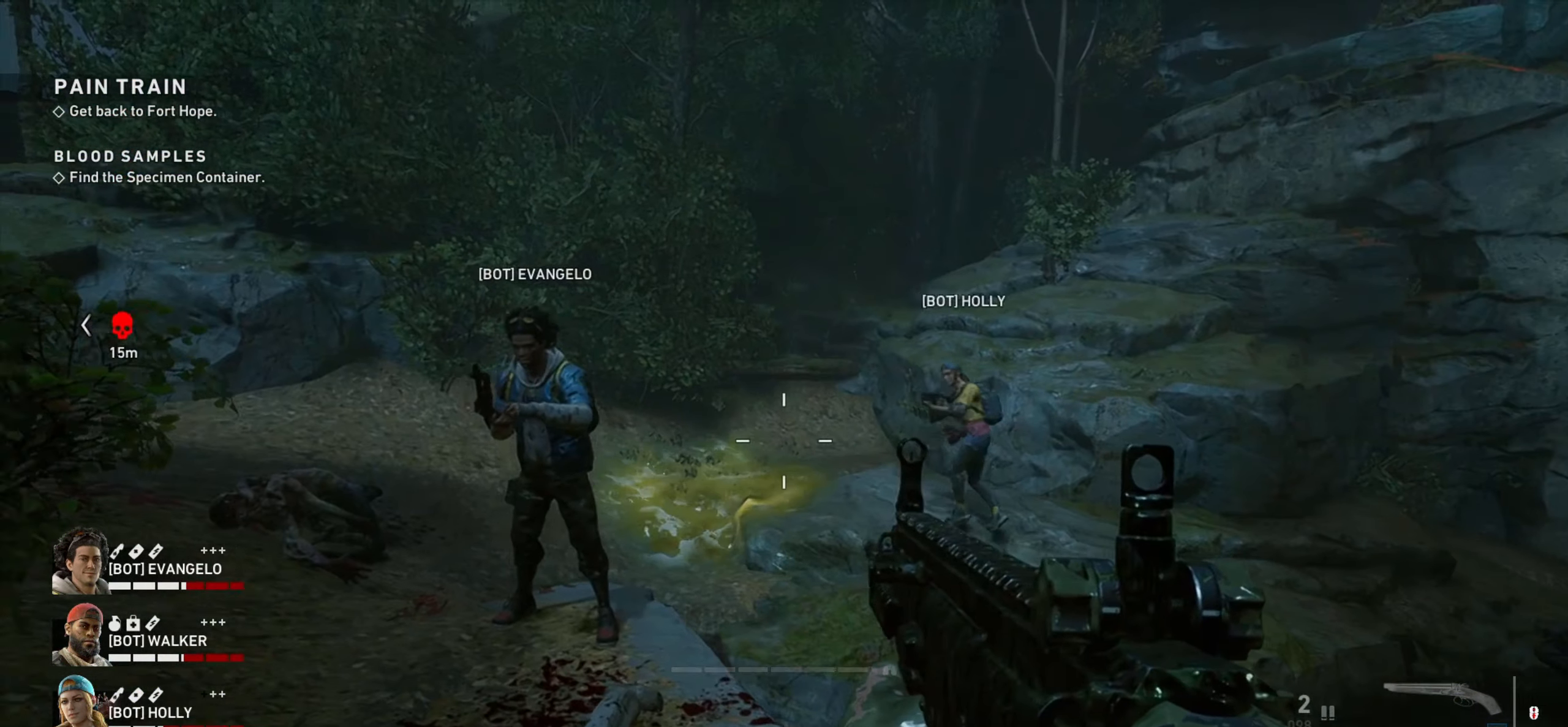
{"keys": ["a", "d"], "mouse": [], "events": [[84, "a", "up"], [134, "d", "down"], [467, "a", "down"]]}
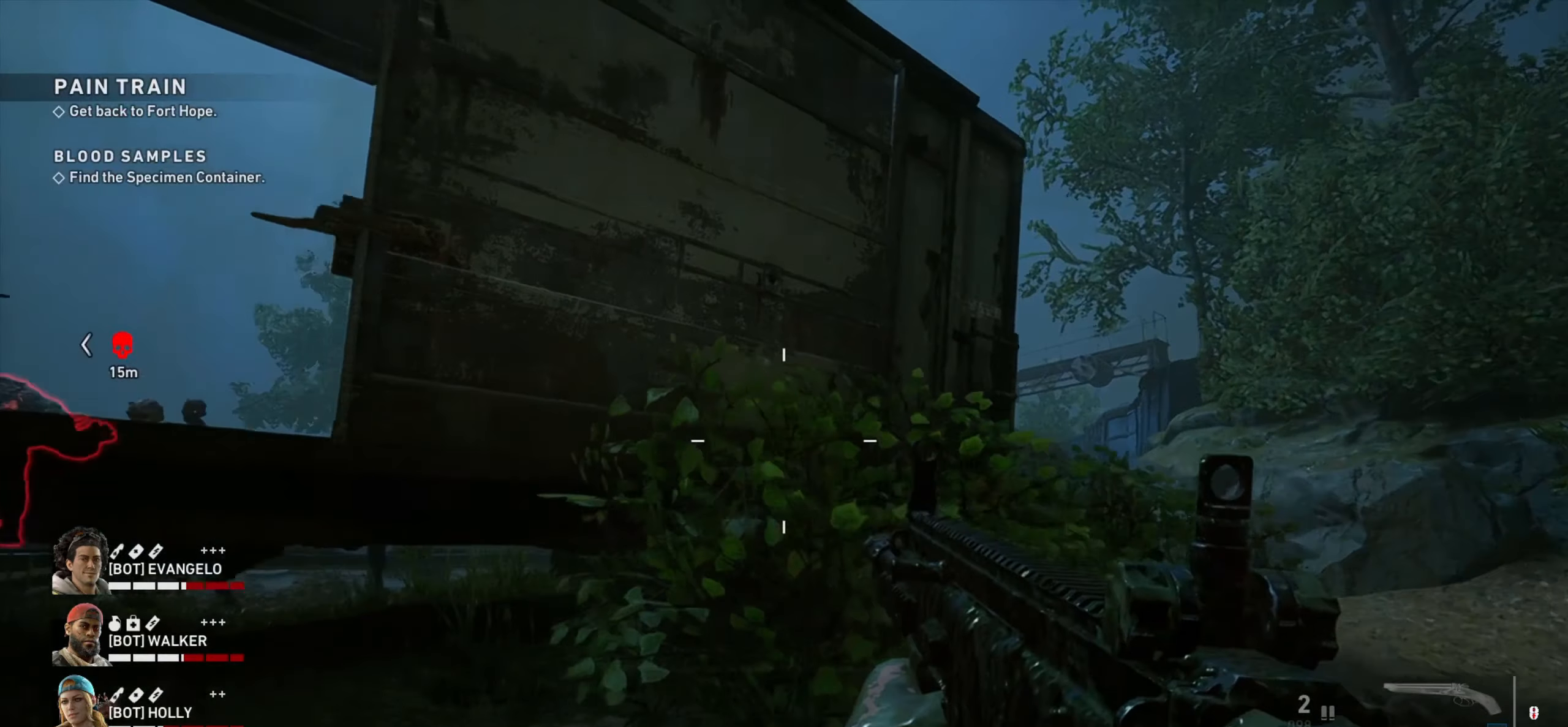
{"keys": ["d"], "mouse": [], "events": [[16, "d", "up"], [66, "a", "up"], [116, "d", "down"]]}
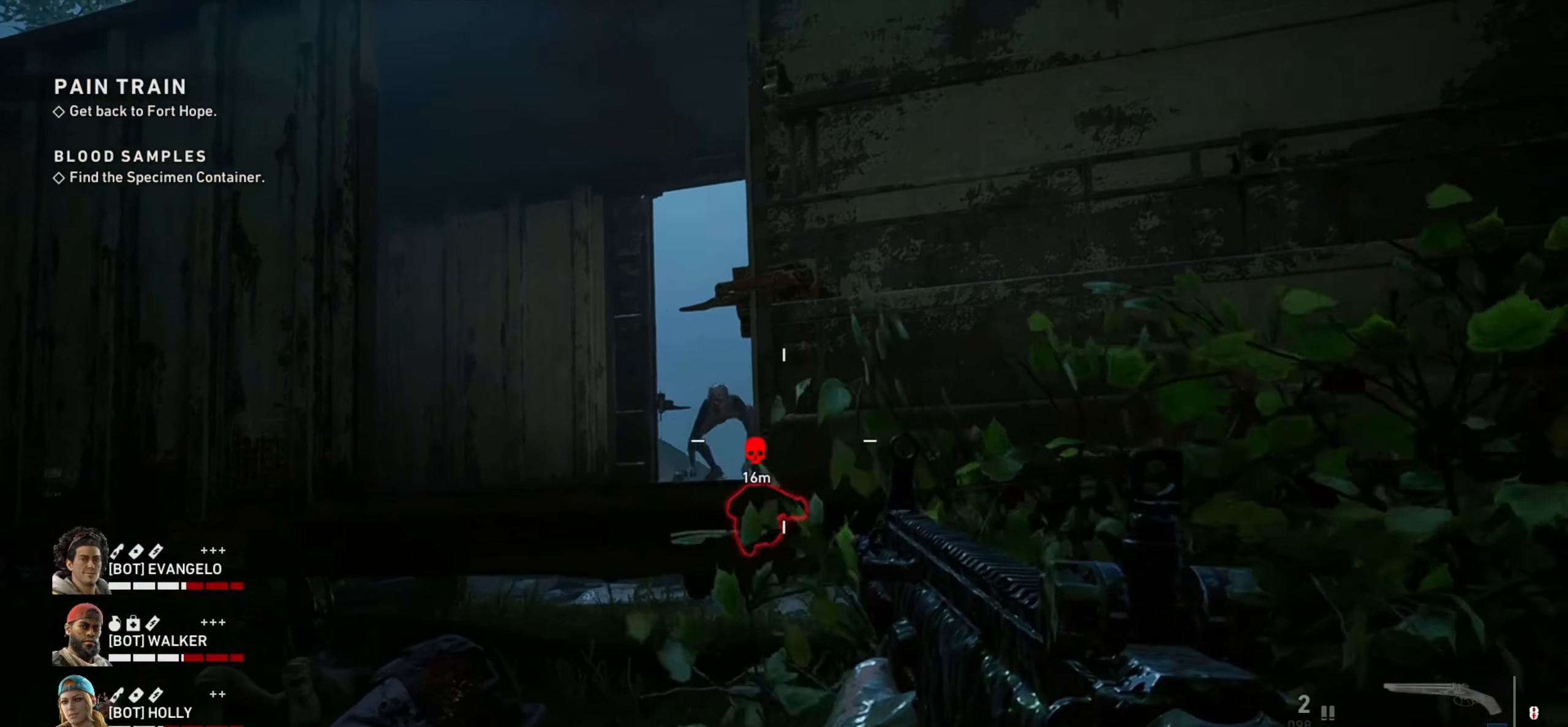
{"keys": [], "mouse": ["left", "right"], "events": [[33, "a", "down"], [33, "d", "up"], [116, "mouse_right", "down"], [116, "w", "down"], [366, "a", "up"], [416, "mouse_left", "down"], [416, "w", "up"]]}
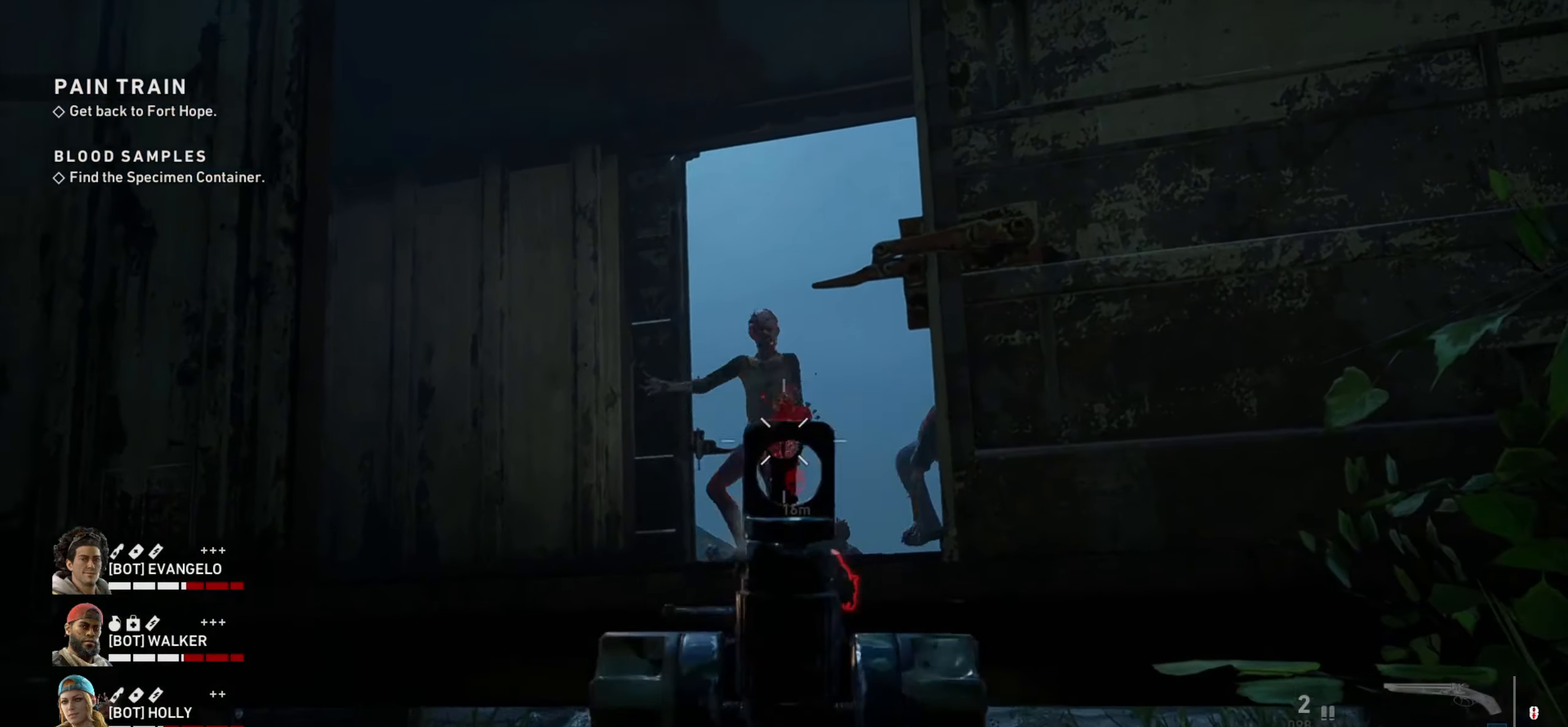
{"keys": ["a"], "mouse": ["left", "right"], "events": [[233, "s", "down"], [283, "s", "up"], [383, "a", "down"]]}
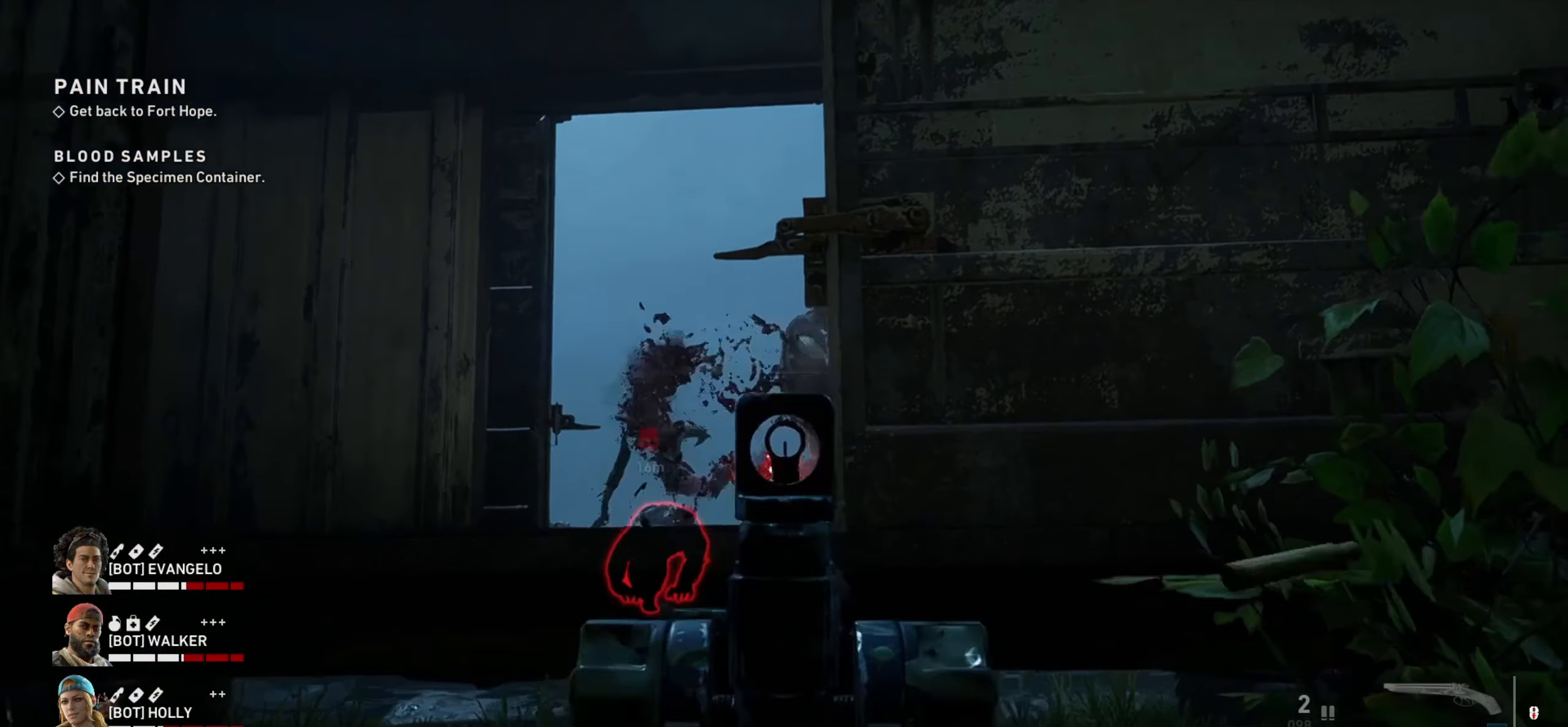
{"keys": ["w"], "mouse": ["left", "right"], "events": [[66, "a", "up"], [283, "a", "down"], [283, "mouse_left", "up"], [350, "mouse_left", "down"], [383, "a", "up"], [483, "w", "down"]]}
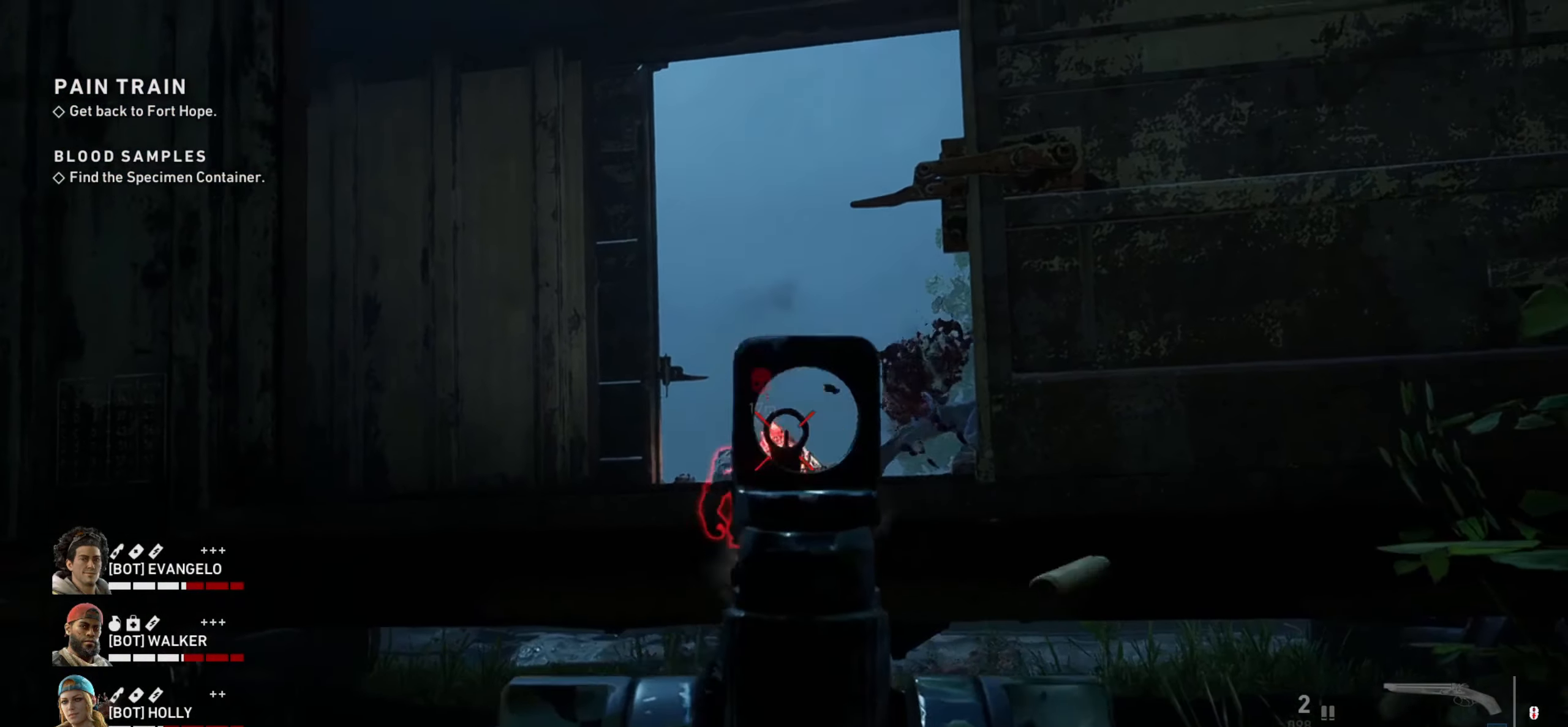
{"keys": [], "mouse": ["right"], "events": [[33, "d", "down"], [83, "d", "up"], [83, "w", "up"], [133, "mouse_left", "up"], [166, "mouse_left", "down"], [300, "mouse_left", "up"], [350, "d", "down"], [350, "mouse_left", "down"], [450, "d", "up"], [450, "mouse_left", "up"]]}
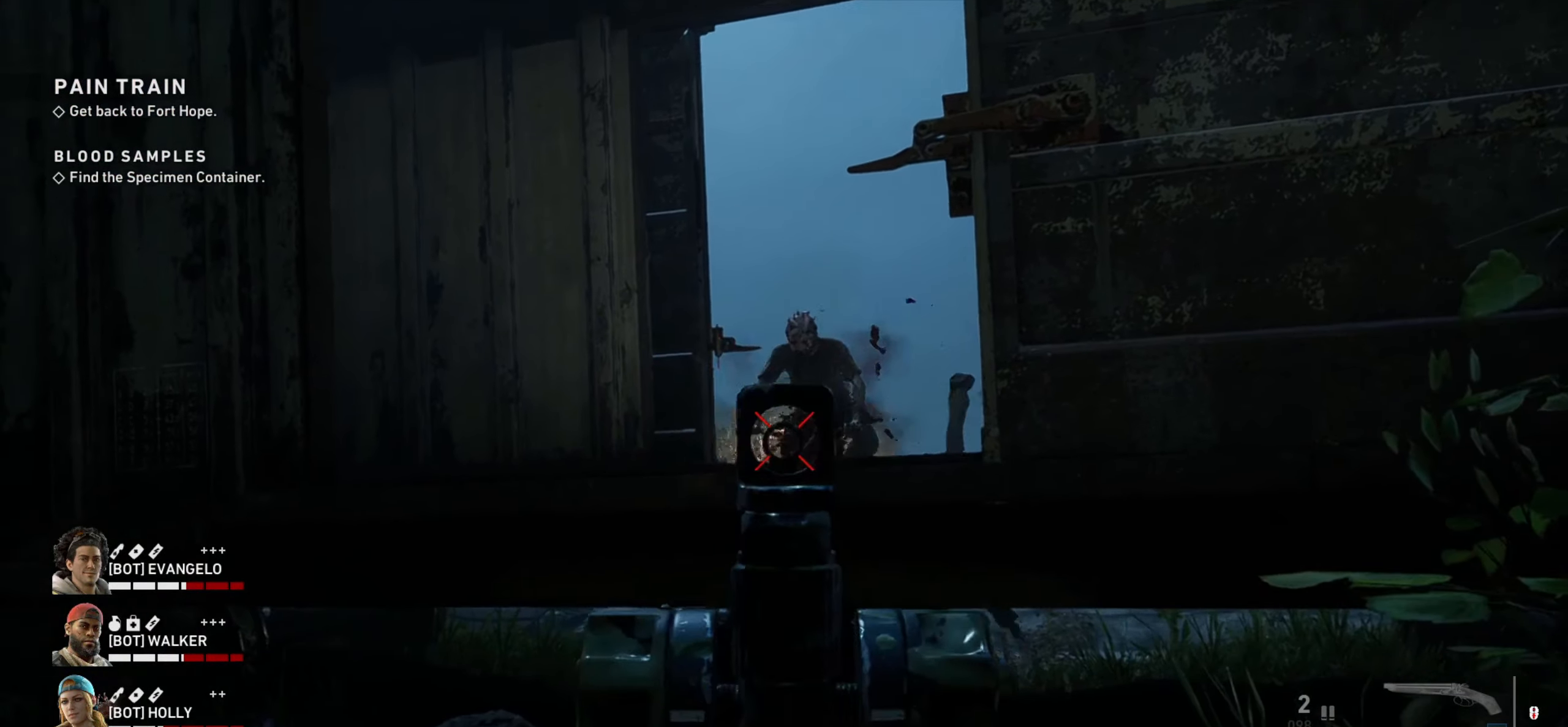
{"keys": [], "mouse": ["left", "right"], "events": [[50, "d", "down"], [50, "mouse_left", "down"], [133, "d", "up"], [133, "mouse_left", "up"], [233, "mouse_left", "down"]]}
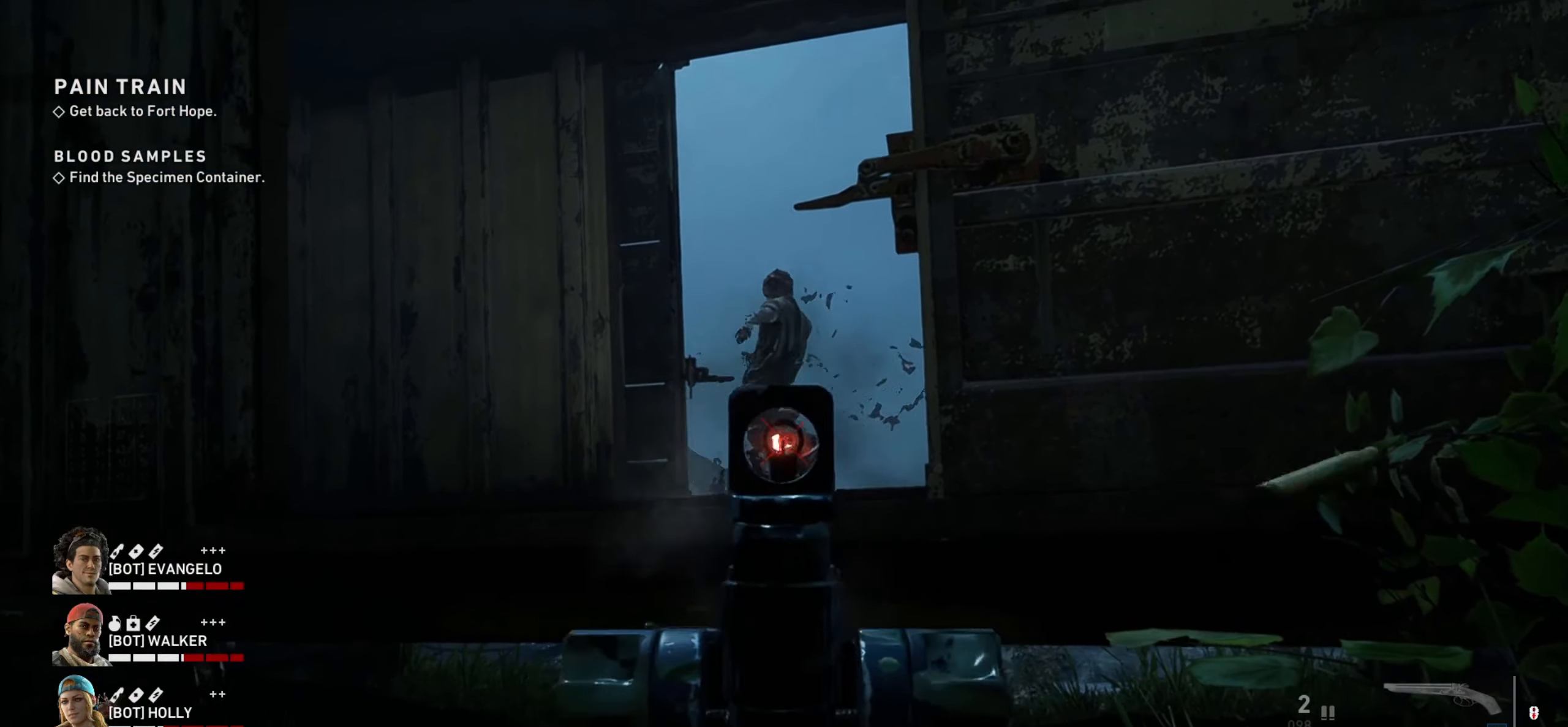
{"keys": [], "mouse": ["right"], "events": [[66, "mouse_left", "up"], [100, "mouse_left", "down"], [250, "mouse_left", "up"], [350, "mouse_left", "down"], [433, "mouse_left", "up"]]}
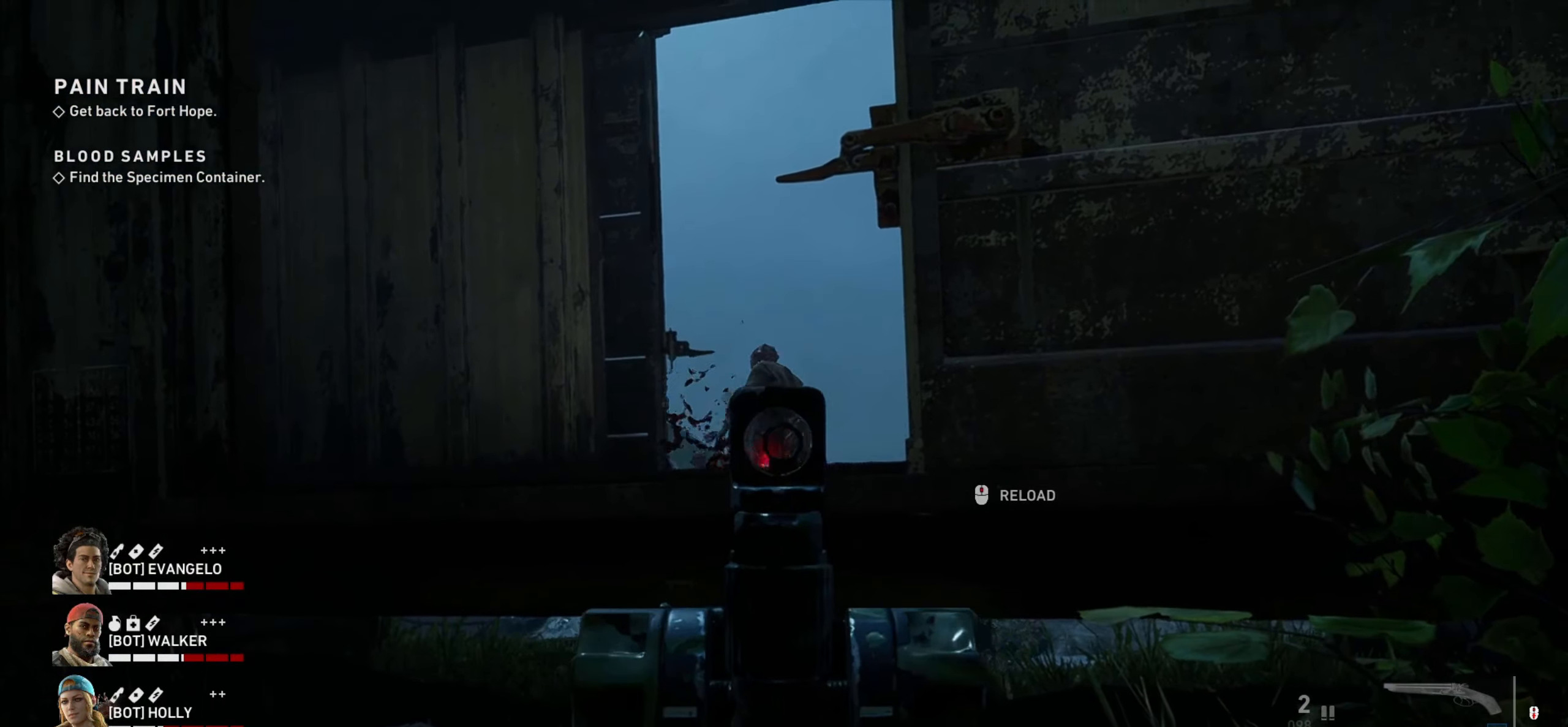
{"keys": [], "mouse": ["left", "right"], "events": [[33, "a", "down"], [33, "mouse_left", "down"], [116, "mouse_left", "up"], [166, "a", "up"], [216, "mouse_left", "down"], [316, "mouse_left", "up"], [450, "mouse_left", "down"]]}
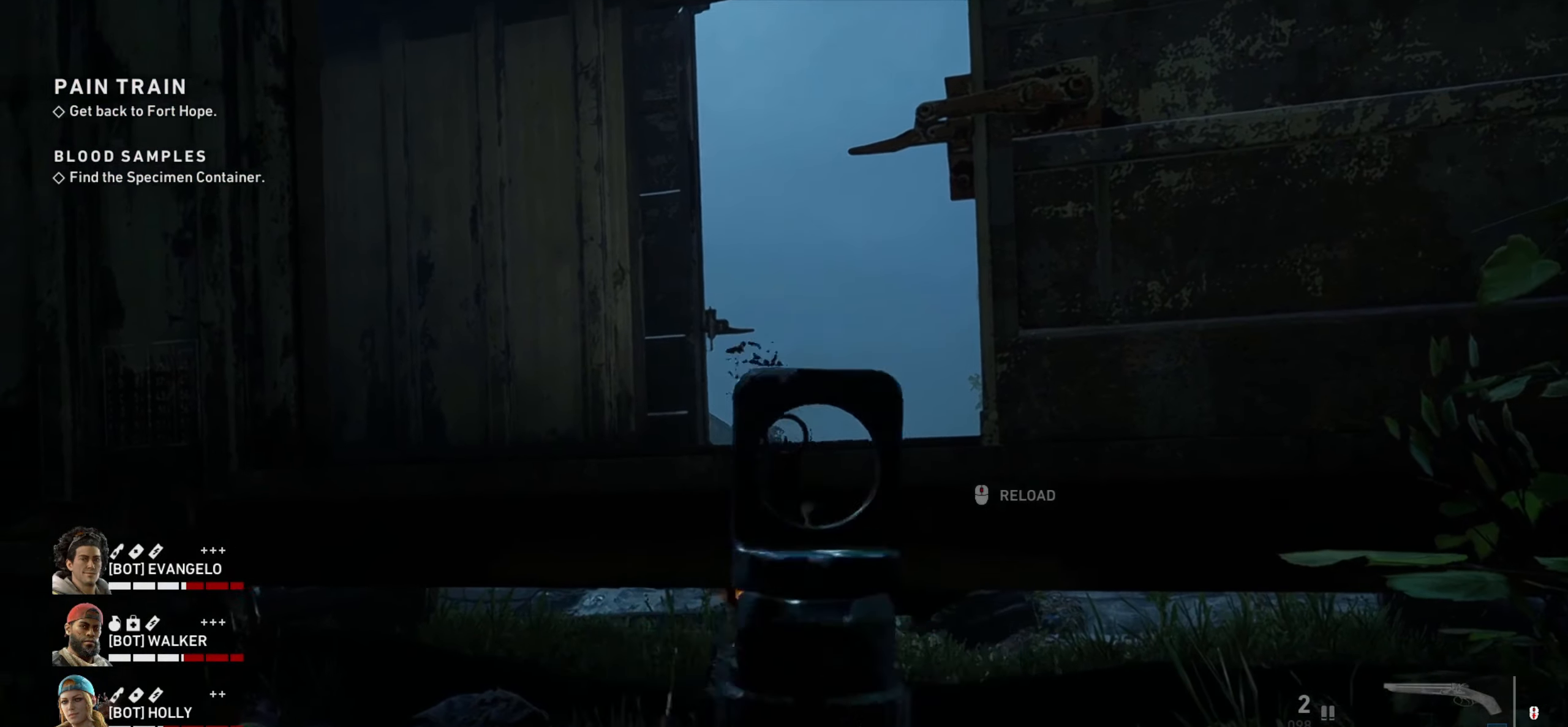
{"keys": [], "mouse": ["right"], "events": [[100, "mouse_left", "up"], [233, "d", "down"], [283, "mouse_left", "down"], [316, "mouse_left", "up"], [366, "d", "up"]]}
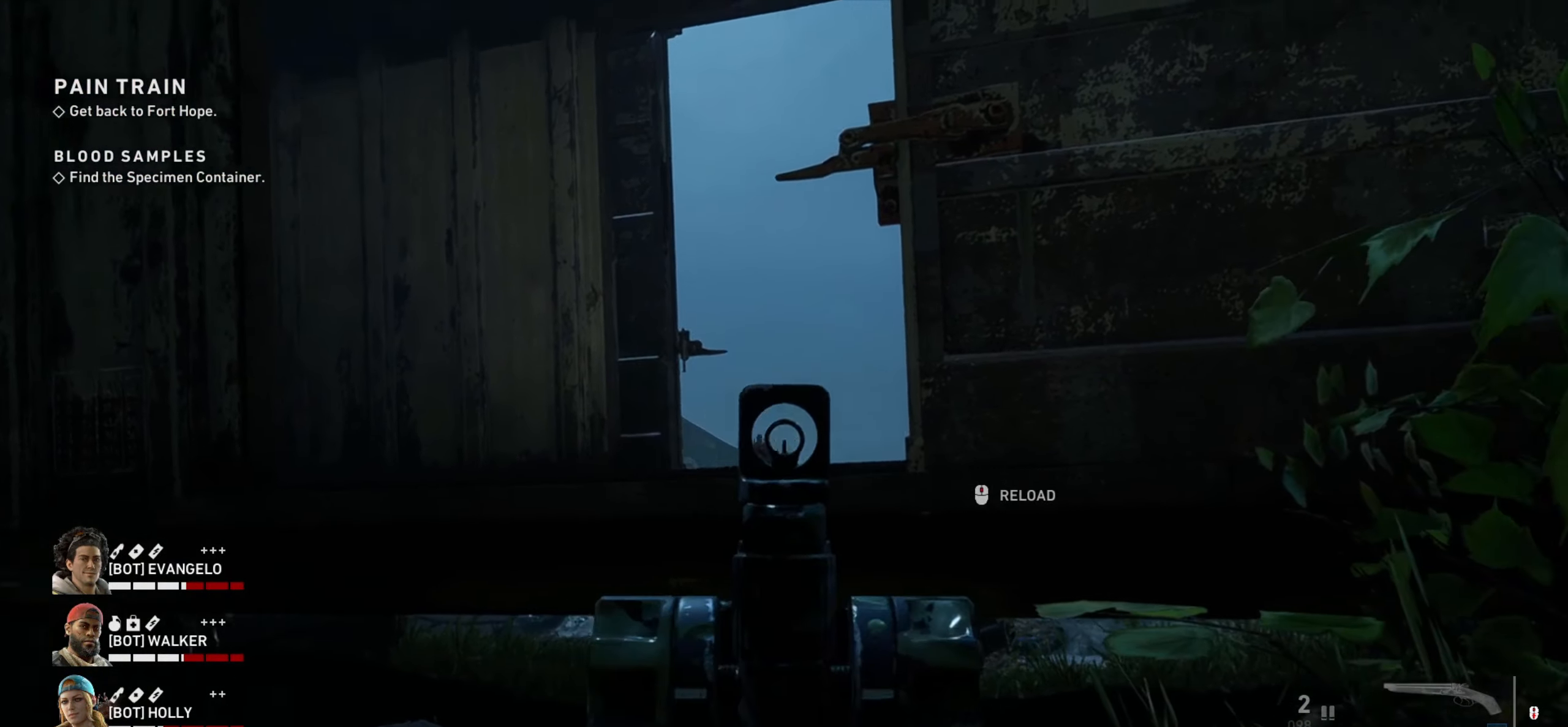
{"keys": ["d"], "mouse": [], "events": [[16, "mouse_right", "up"], [16, "mouse_wheel", "down"], [149, "d", "down"], [149, "mouse_wheel", "up"]]}
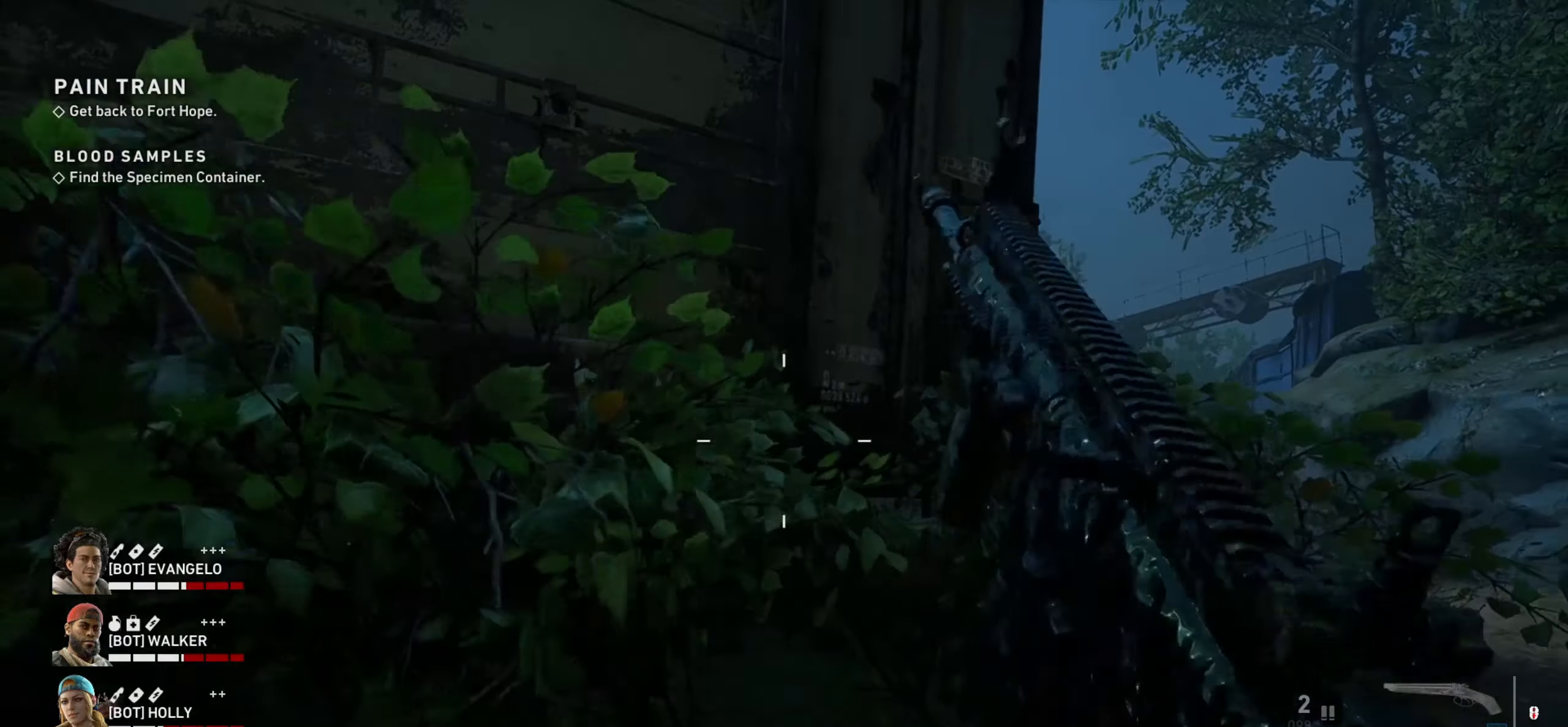
{"keys": ["a"], "mouse": [], "events": [[217, "d", "up"], [267, "a", "down"], [267, "w", "down"], [350, "a", "up"], [350, "w", "up"], [500, "a", "down"]]}
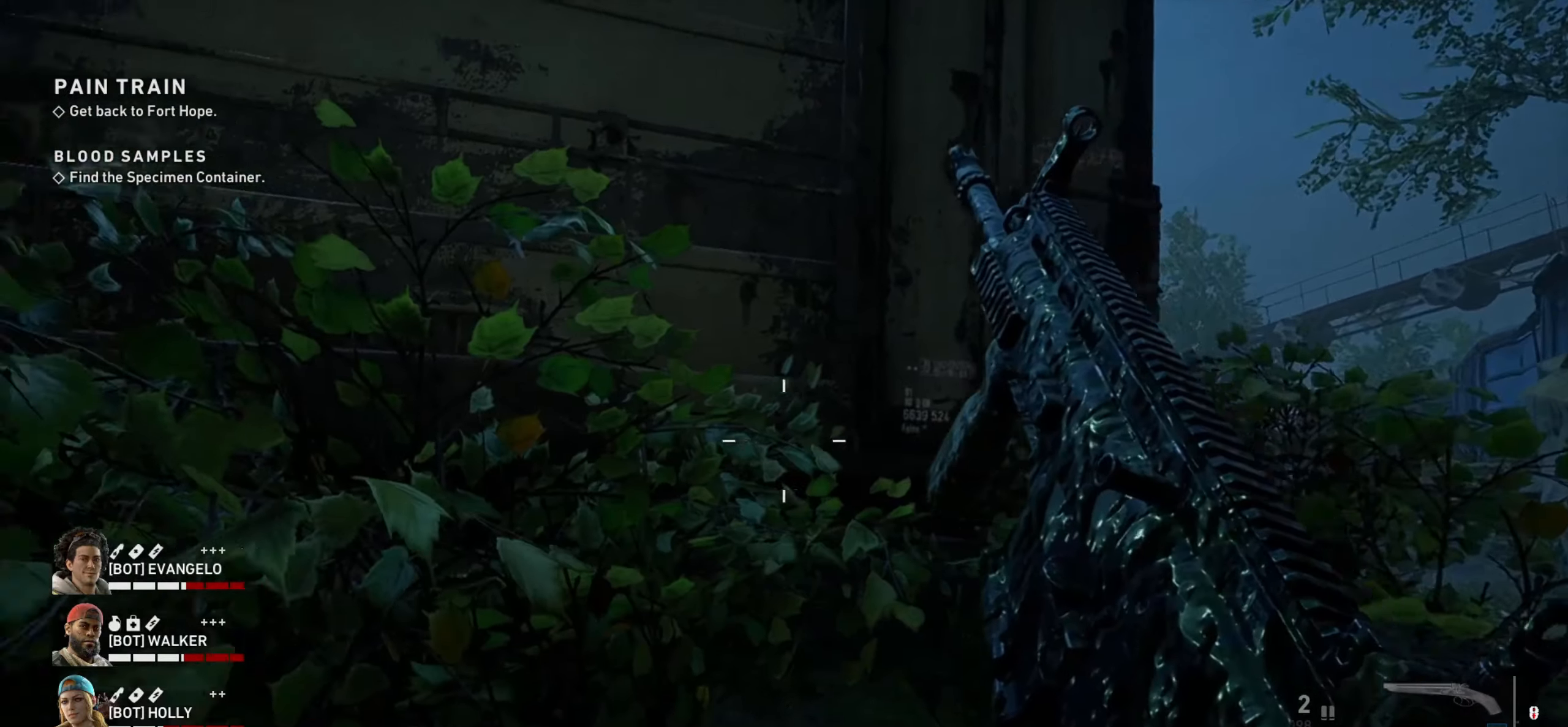
{"keys": [], "mouse": [], "events": [[133, "a", "up"], [283, "a", "down"], [283, "w", "down"], [383, "a", "up"], [467, "w", "up"]]}
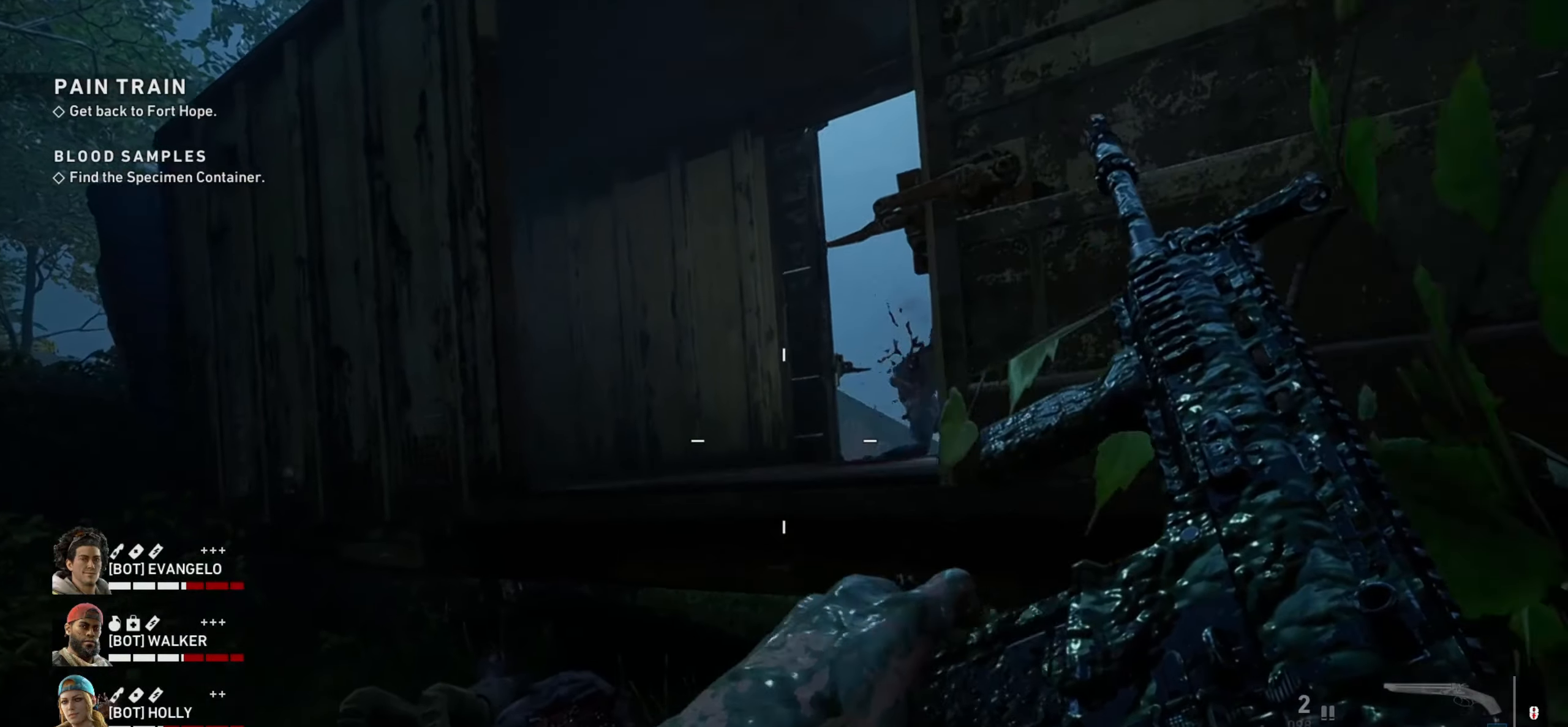
{"keys": [], "mouse": [], "events": [[67, "d", "down"], [200, "w", "down"], [250, "d", "up"], [383, "w", "up"]]}
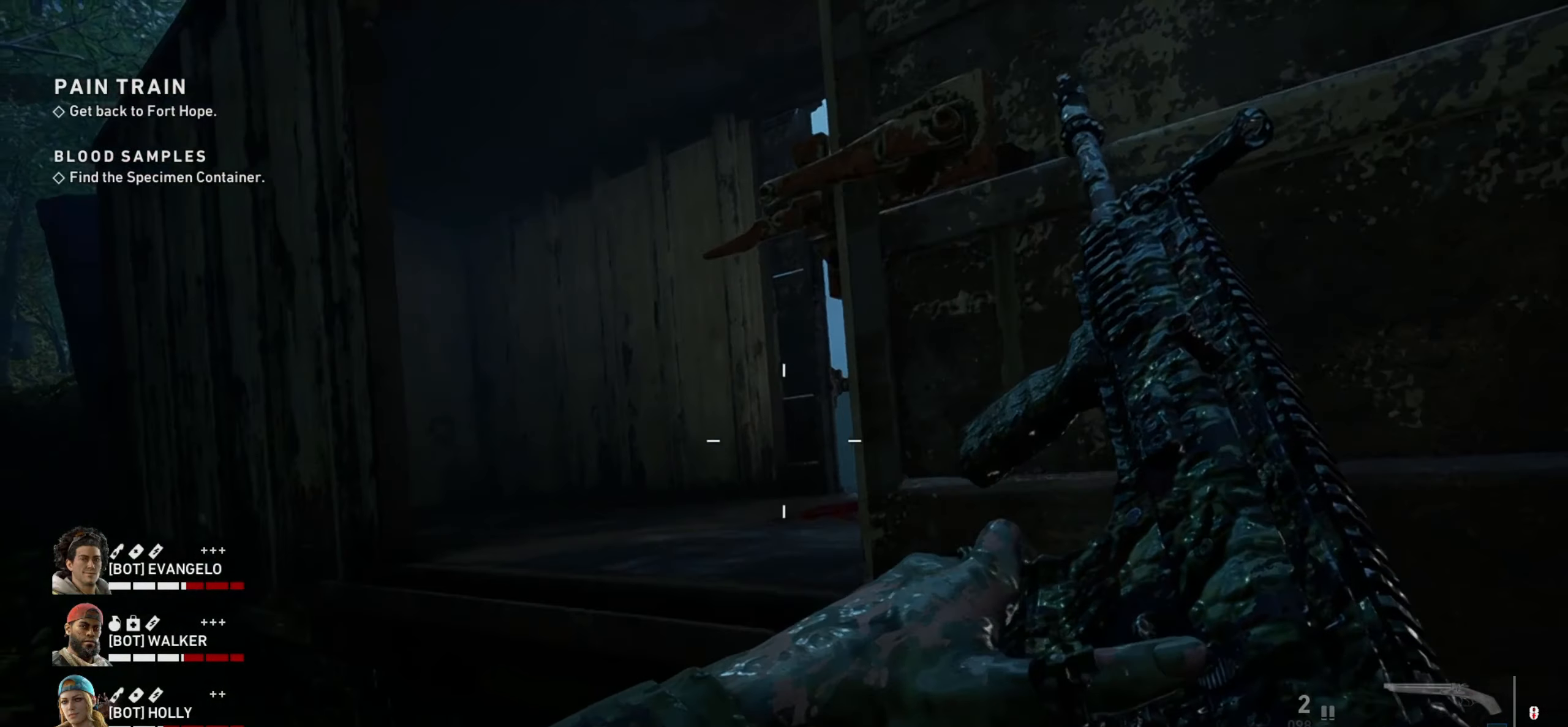
{"keys": ["space", "w"], "mouse": [], "events": [[33, "w", "down"], [417, "space", "down"]]}
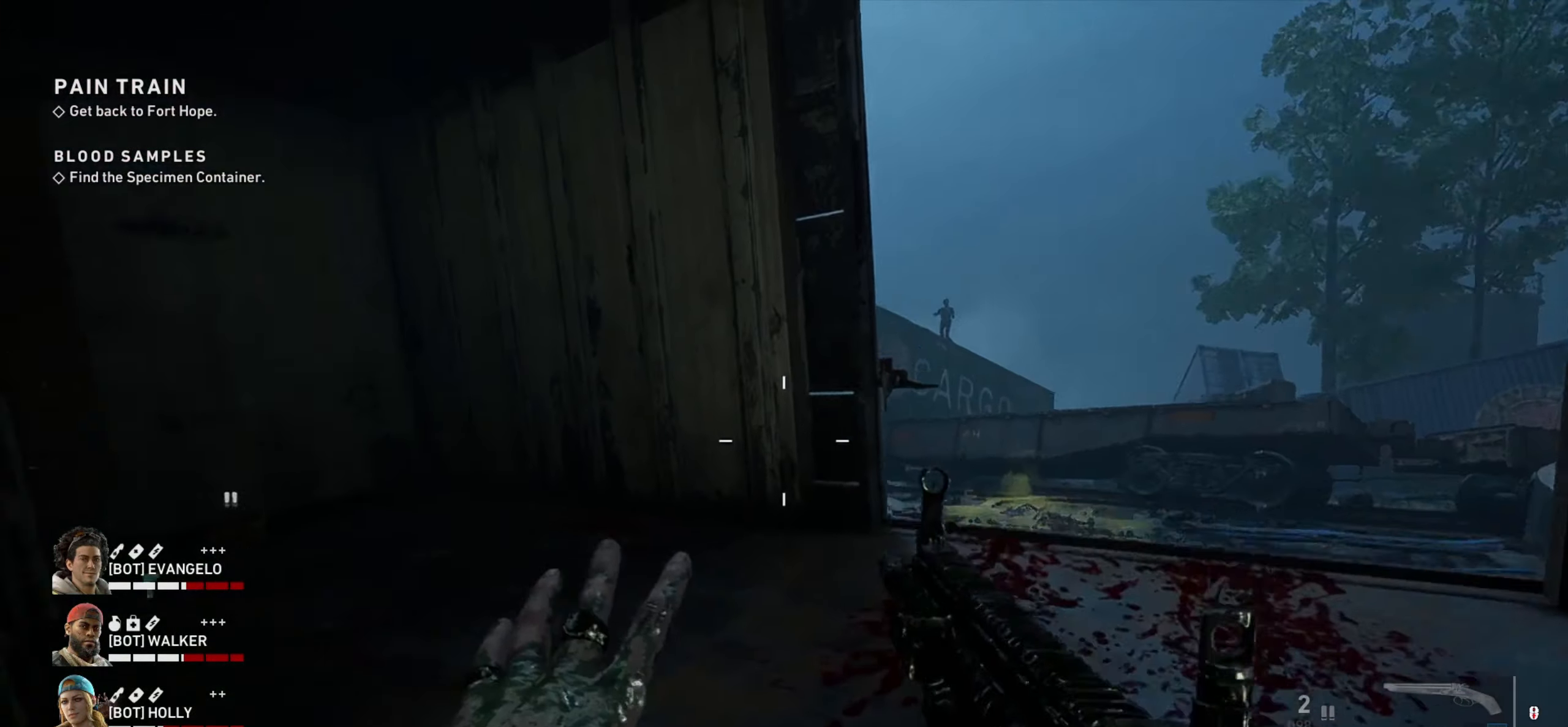
{"keys": [], "mouse": [], "events": [[50, "d", "down"], [50, "space", "up"], [367, "w", "up"], [417, "d", "up"]]}
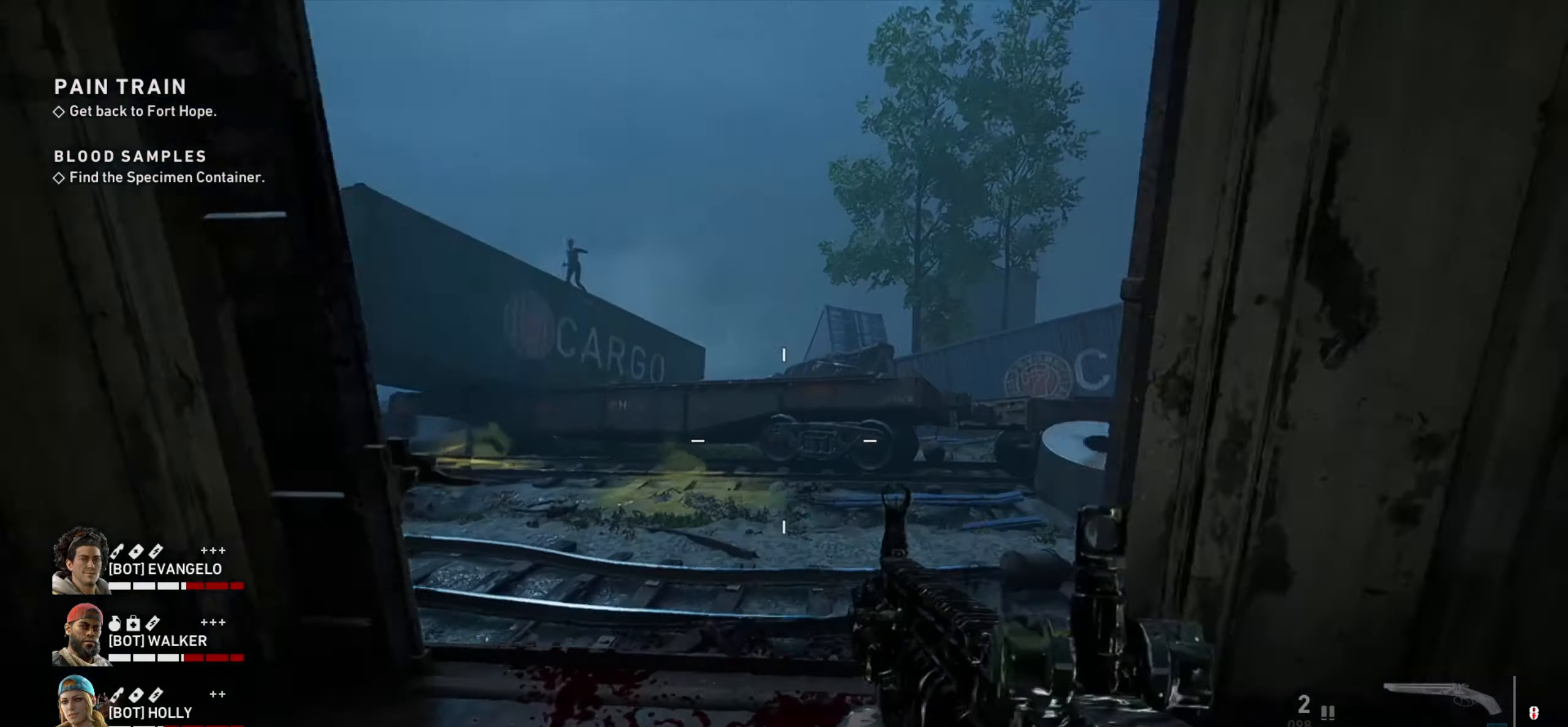
{"keys": ["a", "ctrl"], "mouse": ["right"], "events": [[17, "d", "down"], [100, "ctrl", "down"], [433, "a", "down"], [433, "mouse_right", "down"], [483, "d", "up"]]}
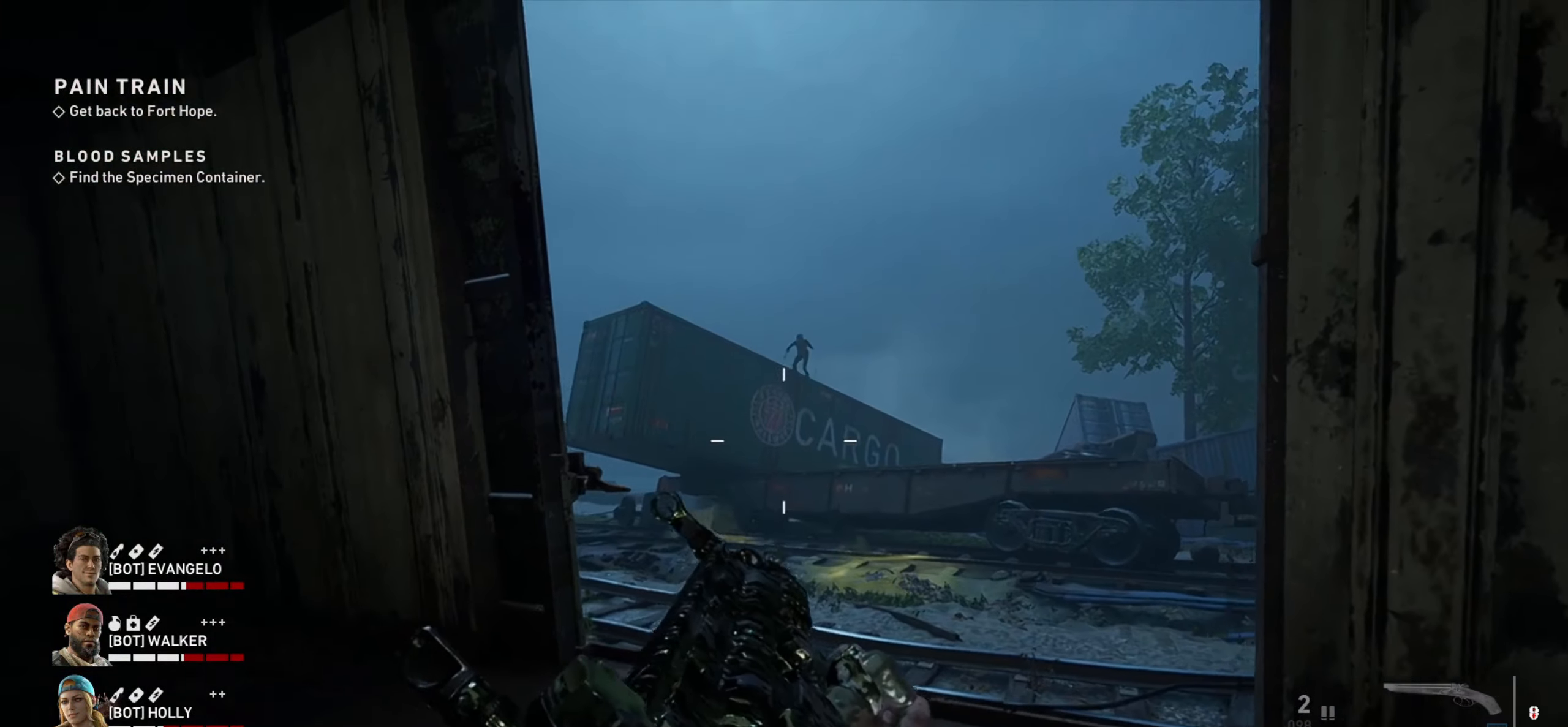
{"keys": ["ctrl"], "mouse": ["right"], "events": [[133, "a", "up"], [217, "d", "down"], [300, "d", "up"]]}
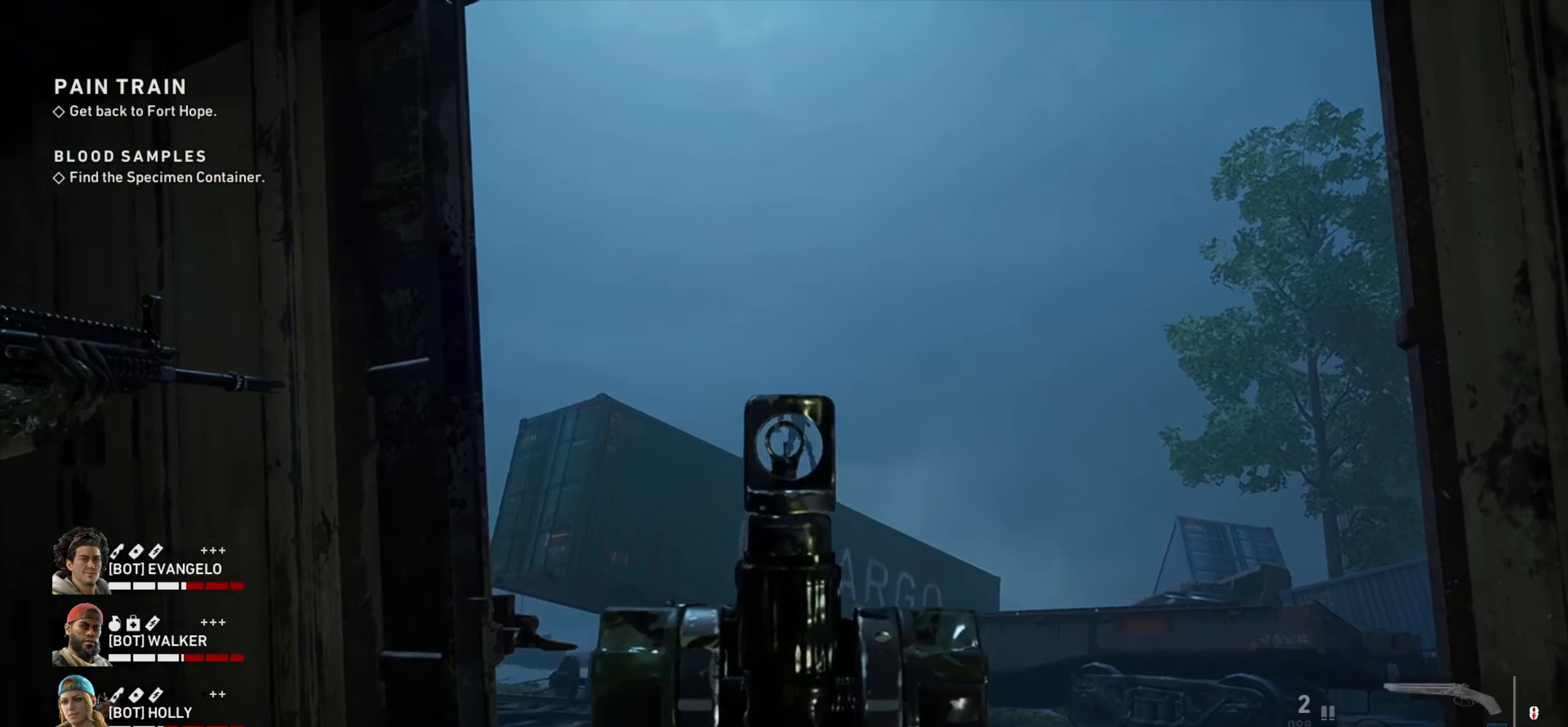
{"keys": ["ctrl"], "mouse": [], "events": [[50, "mouse_left", "down"], [100, "mouse_left", "up"], [150, "mouse_left", "down"], [233, "mouse_left", "up"], [283, "mouse_left", "down"], [367, "mouse_left", "up"], [400, "mouse_right", "up"]]}
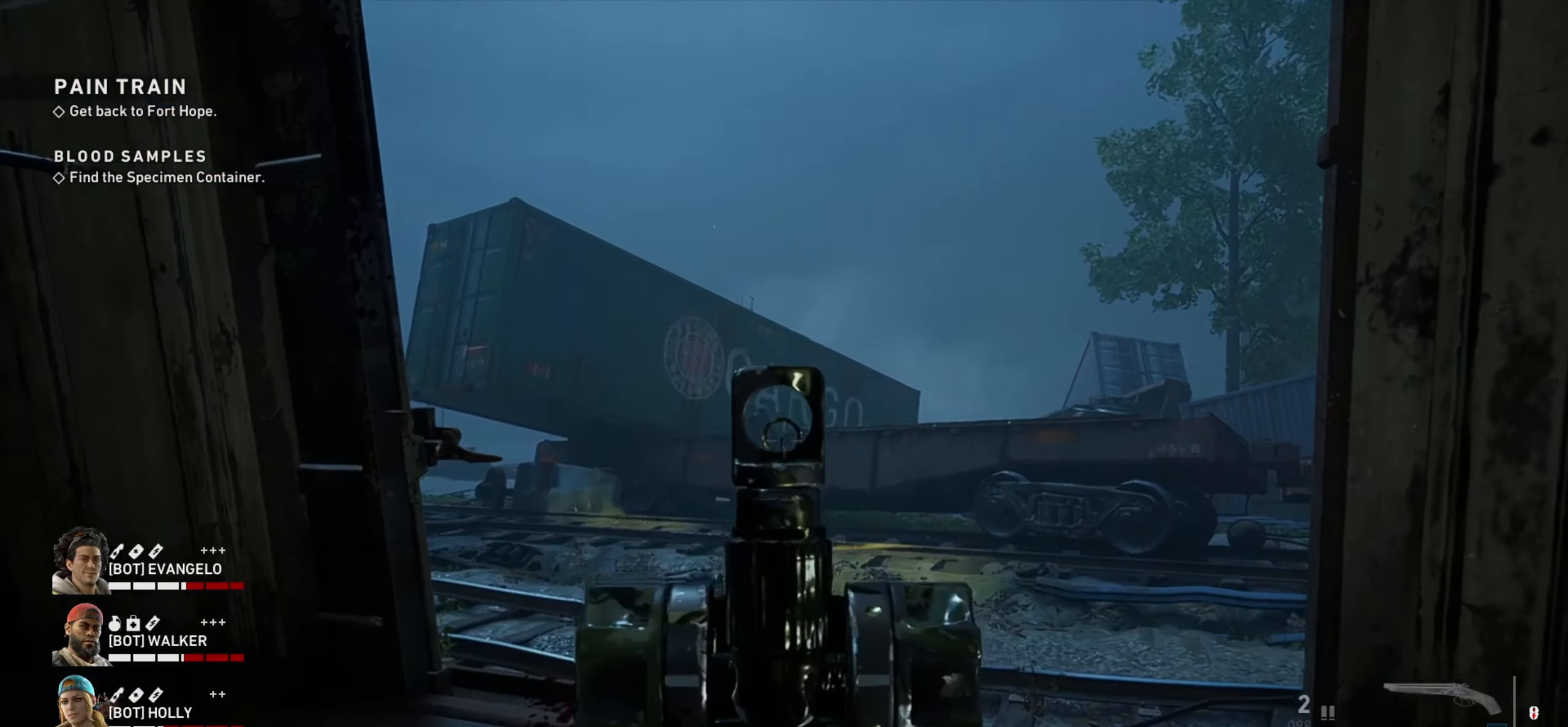
{"keys": ["ctrl", "d"], "mouse": ["right"], "events": [[150, "d", "down"], [250, "mouse_right", "down"]]}
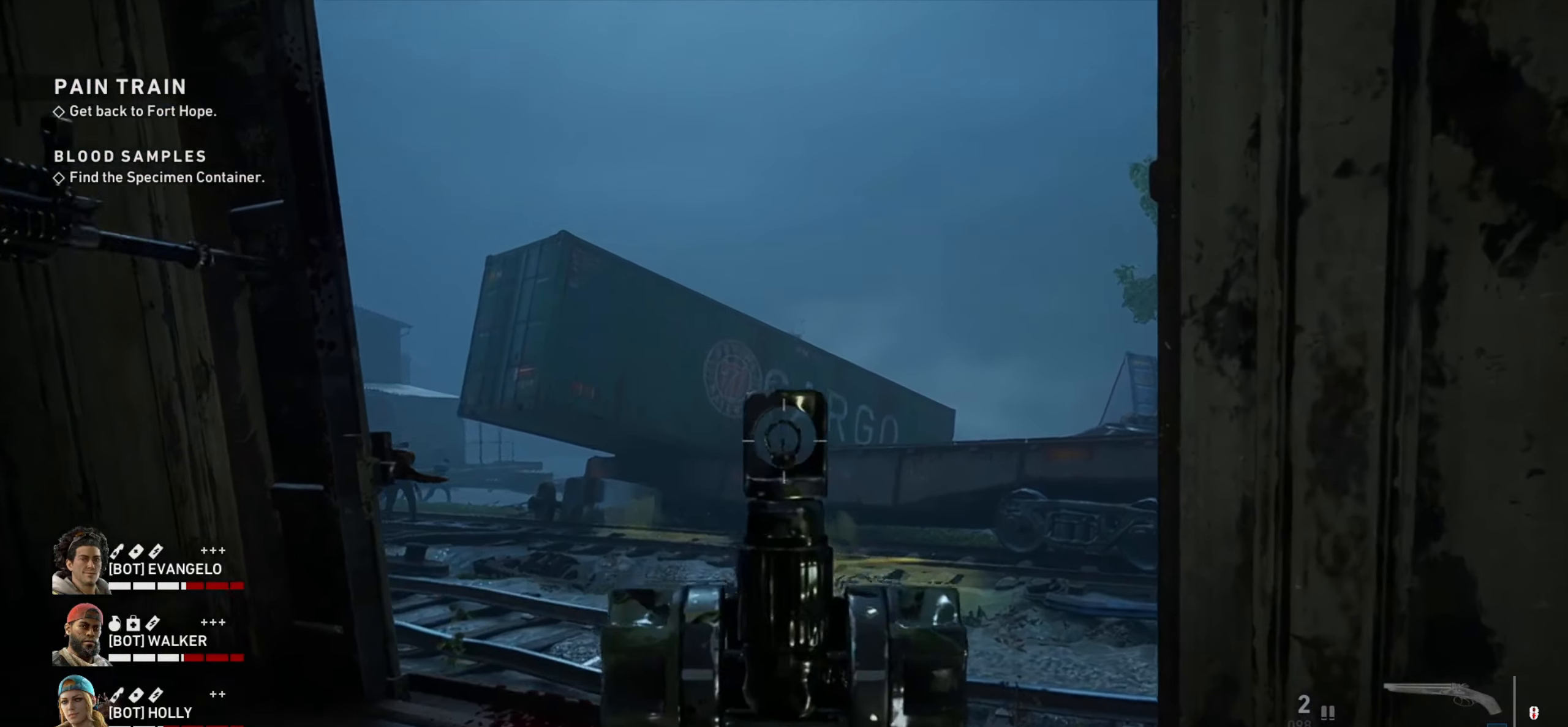
{"keys": ["ctrl", "d", "w"], "mouse": ["right"], "events": [[17, "d", "up"], [117, "mouse_left", "down"], [217, "mouse_left", "up"], [317, "mouse_left", "down"], [400, "mouse_left", "up"], [450, "d", "down"], [500, "w", "down"]]}
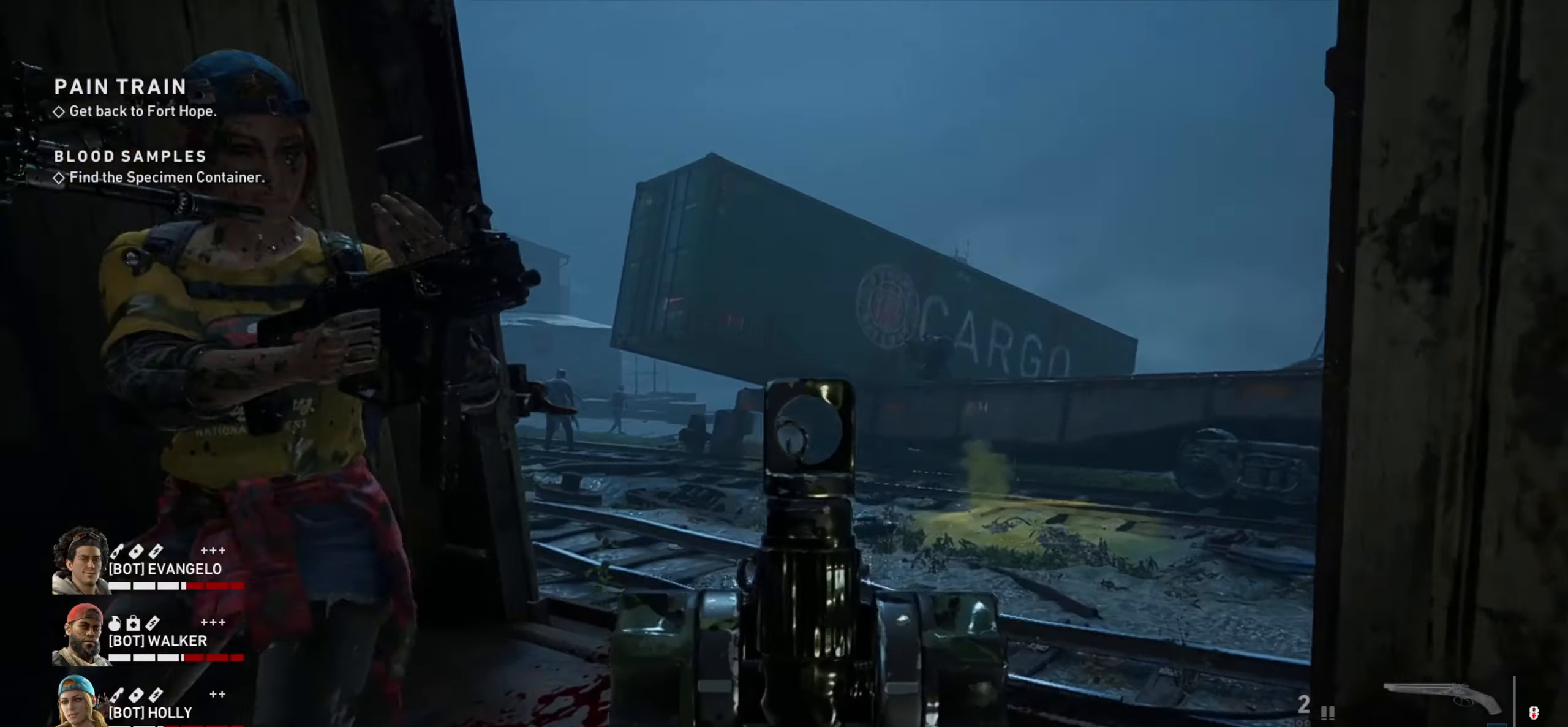
{"keys": ["ctrl", "d"], "mouse": ["right"], "events": [[84, "w", "up"]]}
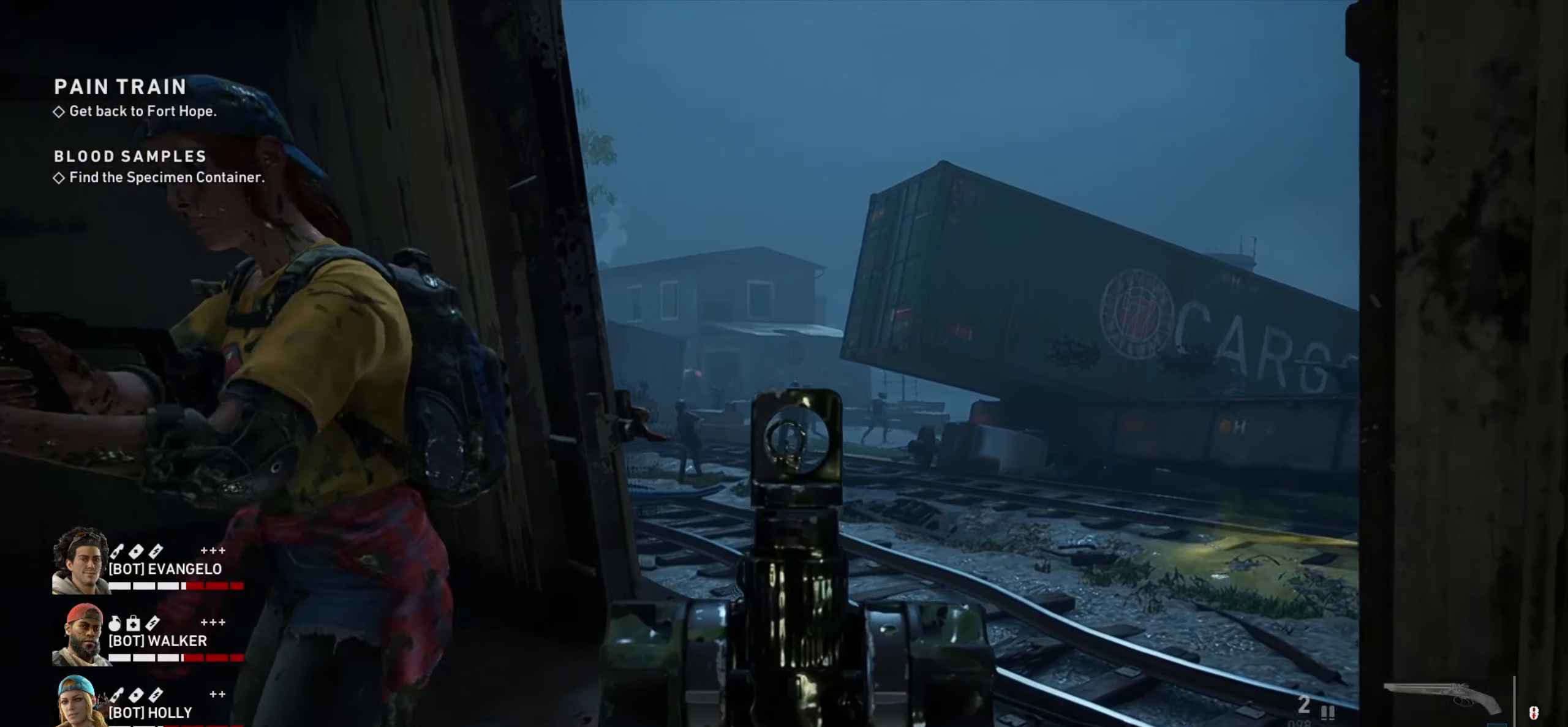
{"keys": ["ctrl", "d"], "mouse": ["left", "right"], "events": [[17, "d", "up"], [67, "mouse_left", "down"], [117, "mouse_left", "up"], [200, "mouse_left", "down"], [300, "mouse_left", "up"], [350, "mouse_left", "down"], [434, "d", "down"]]}
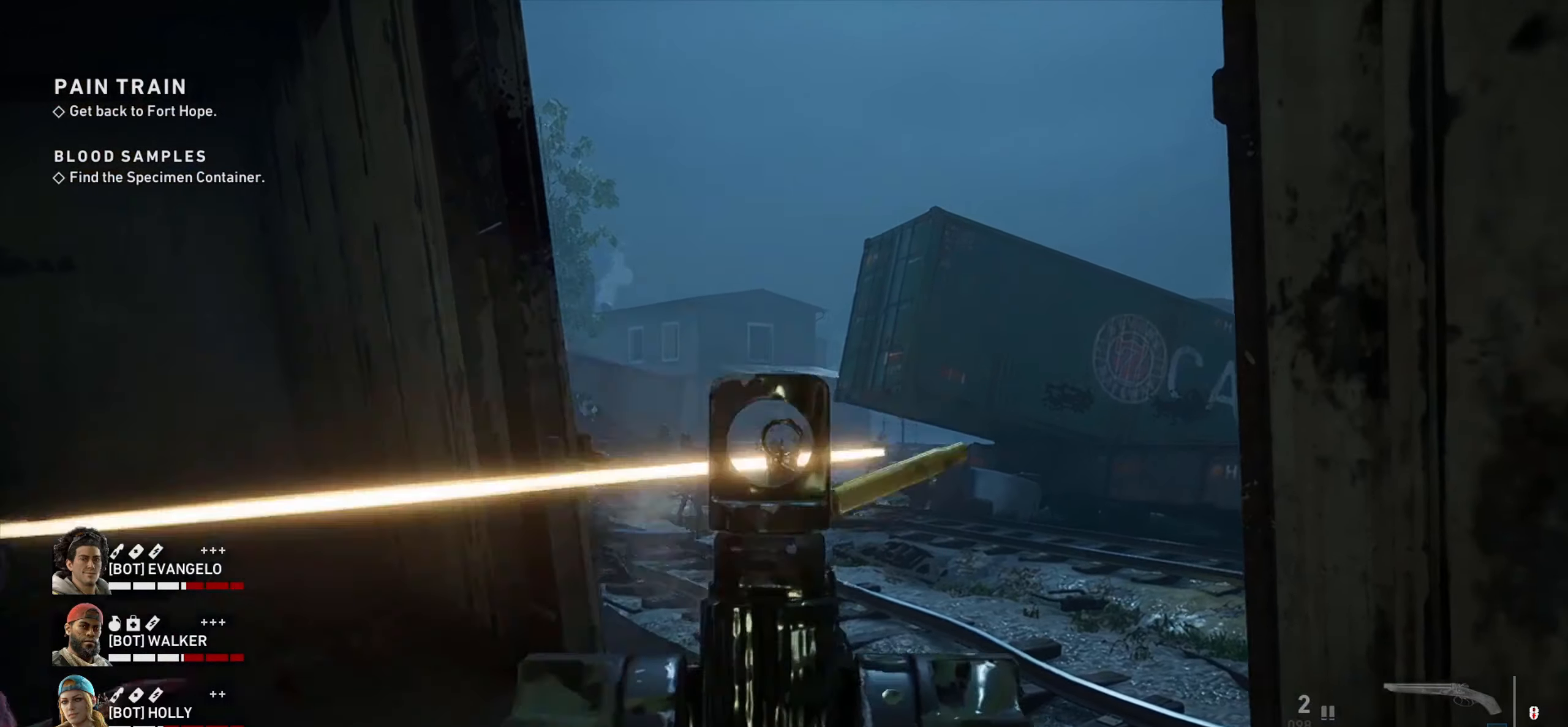
{"keys": ["ctrl"], "mouse": ["left", "right"], "events": [[84, "mouse_left", "up"], [167, "d", "up"], [217, "mouse_left", "down"], [300, "mouse_left", "up"], [350, "mouse_left", "down"], [450, "mouse_left", "up"], [500, "mouse_left", "down"]]}
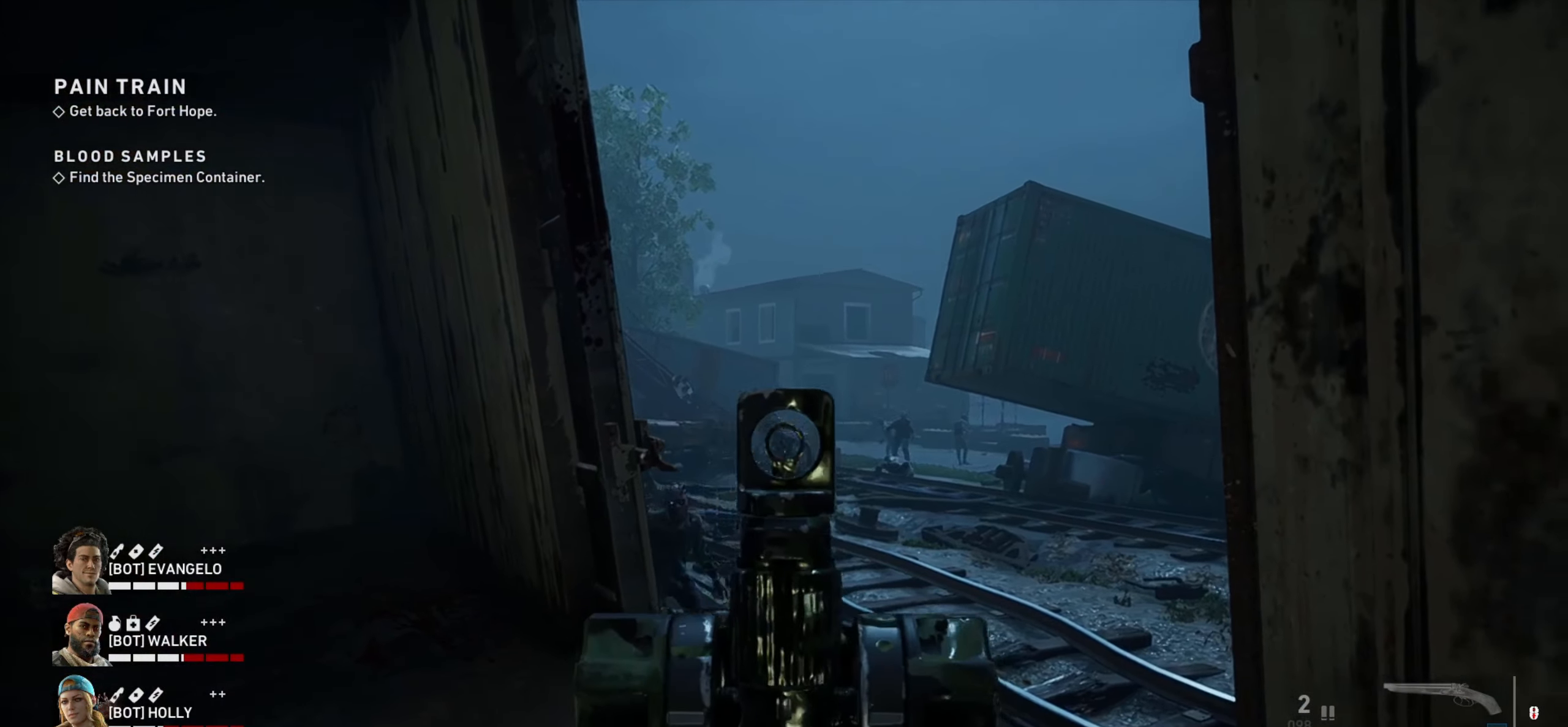
{"keys": ["ctrl"], "mouse": ["right"], "events": [[84, "mouse_left", "up"], [134, "mouse_left", "down"], [234, "mouse_left", "up"], [334, "mouse_left", "down"], [417, "mouse_left", "up"]]}
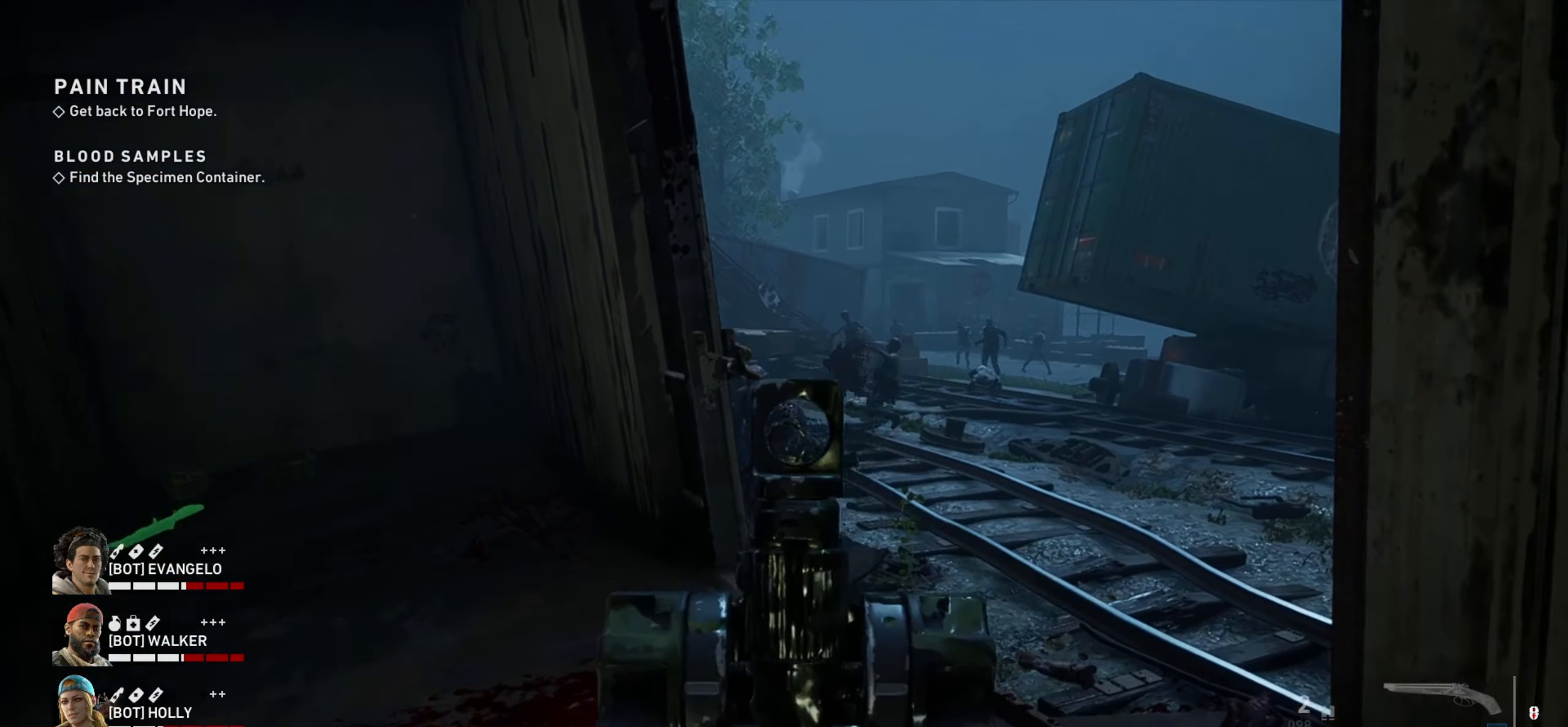
{"keys": ["ctrl", "d"], "mouse": ["left", "right"], "events": [[17, "mouse_left", "down"], [100, "mouse_left", "up"], [150, "mouse_left", "down"], [200, "d", "down"], [384, "mouse_left", "up"], [434, "mouse_left", "down"]]}
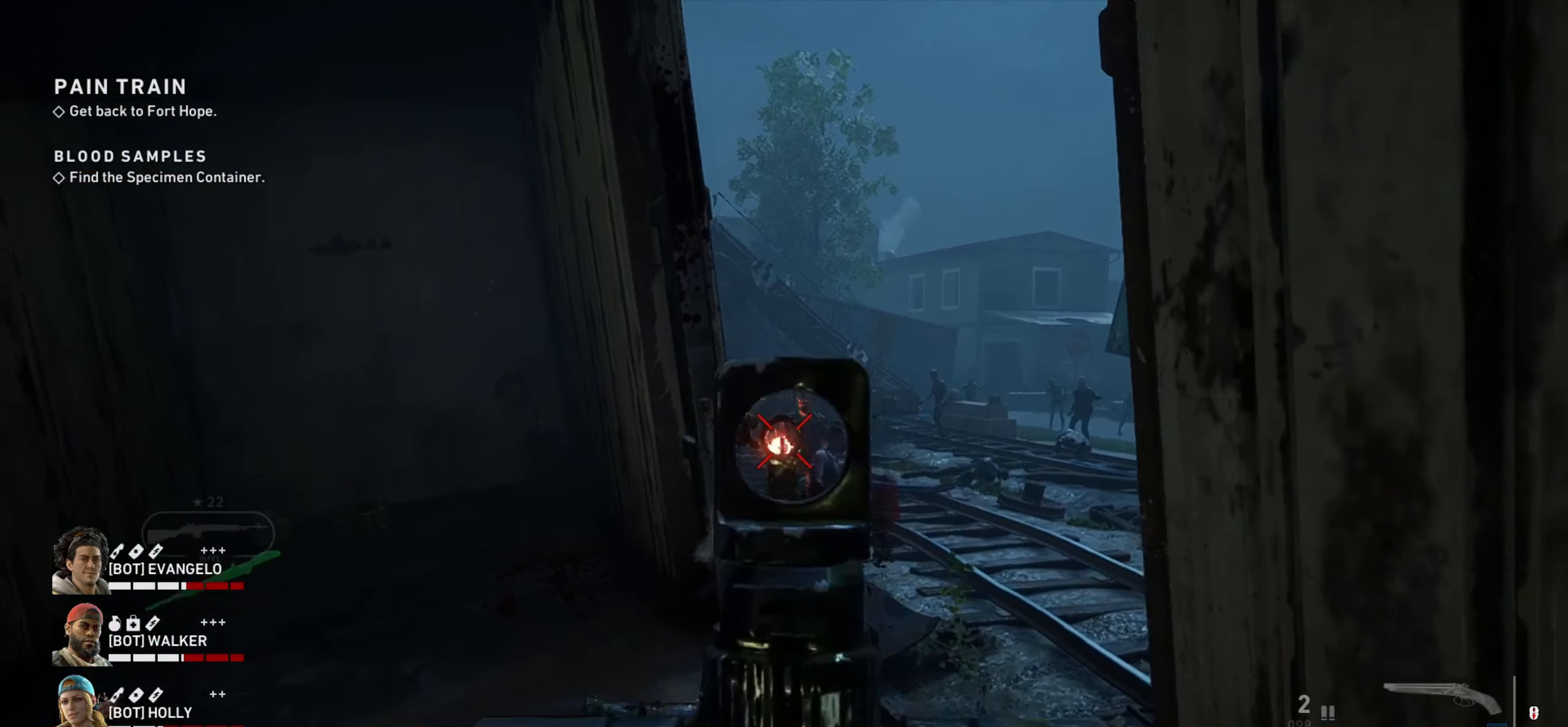
{"keys": ["ctrl"], "mouse": ["left", "right"], "events": [[34, "d", "up"], [34, "mouse_left", "up"], [84, "mouse_left", "down"], [134, "mouse_left", "up"], [184, "mouse_left", "down"], [267, "mouse_left", "up"], [317, "mouse_left", "down"], [400, "mouse_left", "up"], [450, "mouse_left", "down"]]}
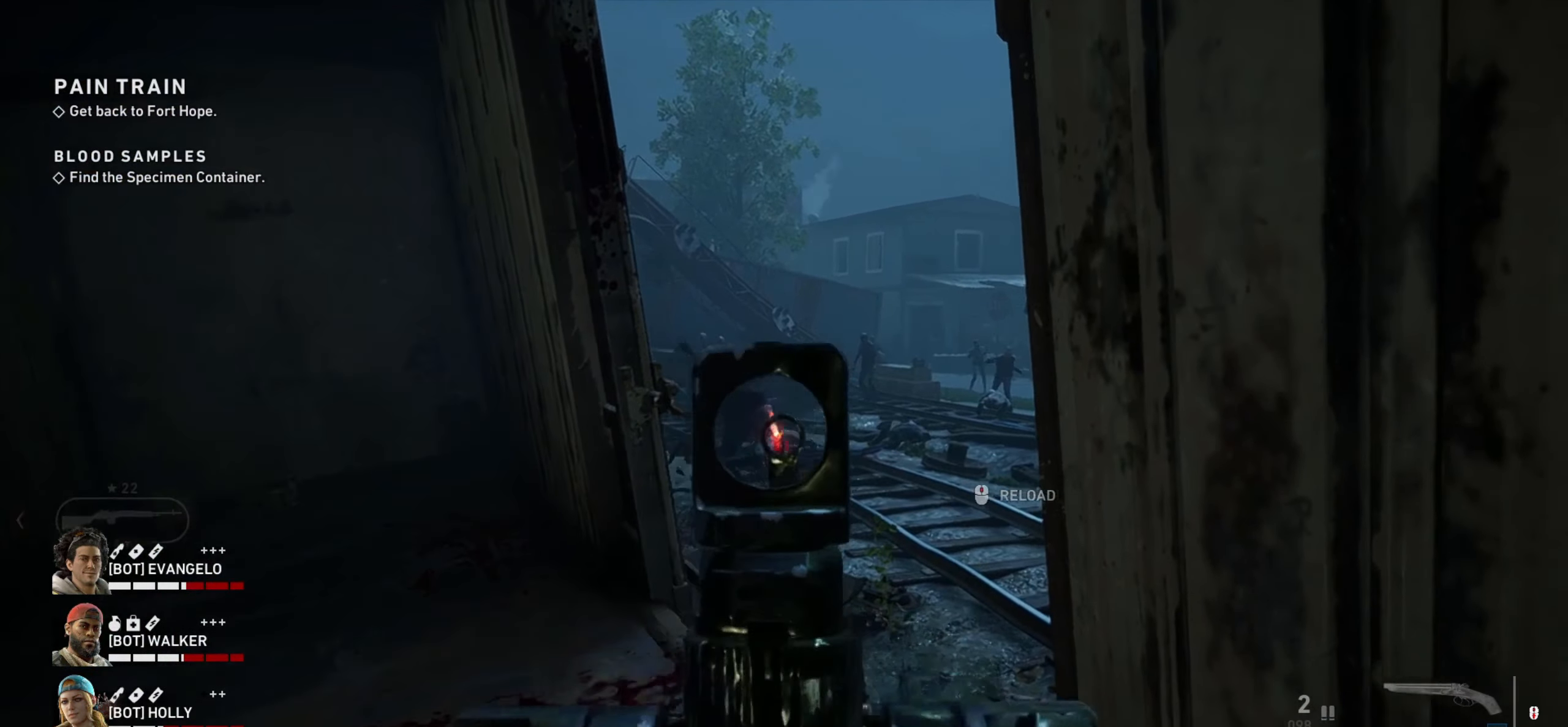
{"keys": ["a", "ctrl"], "mouse": ["right"], "events": [[50, "mouse_left", "up"], [84, "a", "down"], [134, "mouse_left", "down"], [234, "mouse_left", "up"]]}
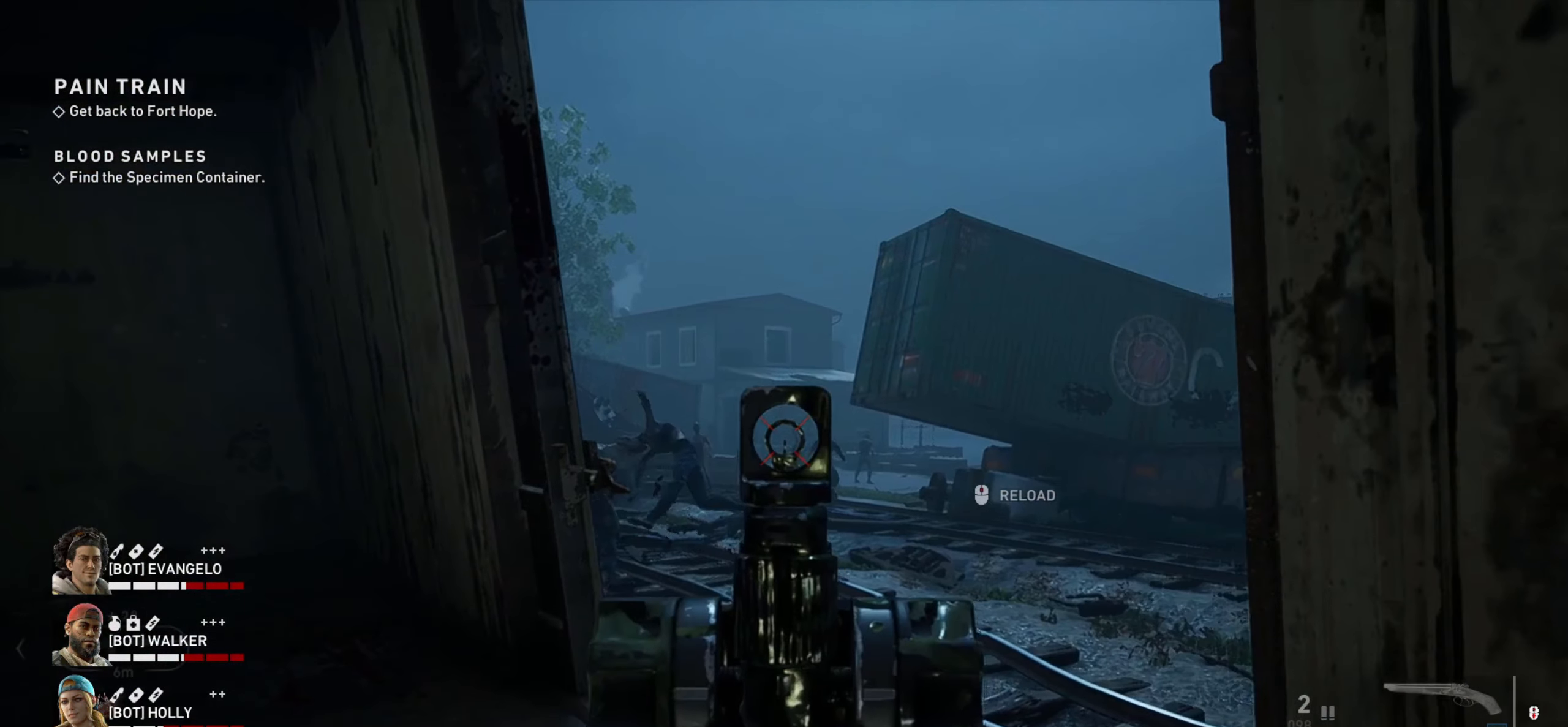
{"keys": ["ctrl"], "mouse": ["right"], "events": [[17, "a", "up"], [67, "mouse_left", "down"], [200, "mouse_left", "up"], [250, "mouse_left", "down"], [350, "mouse_left", "up"], [384, "mouse_left", "down"], [484, "mouse_left", "up"]]}